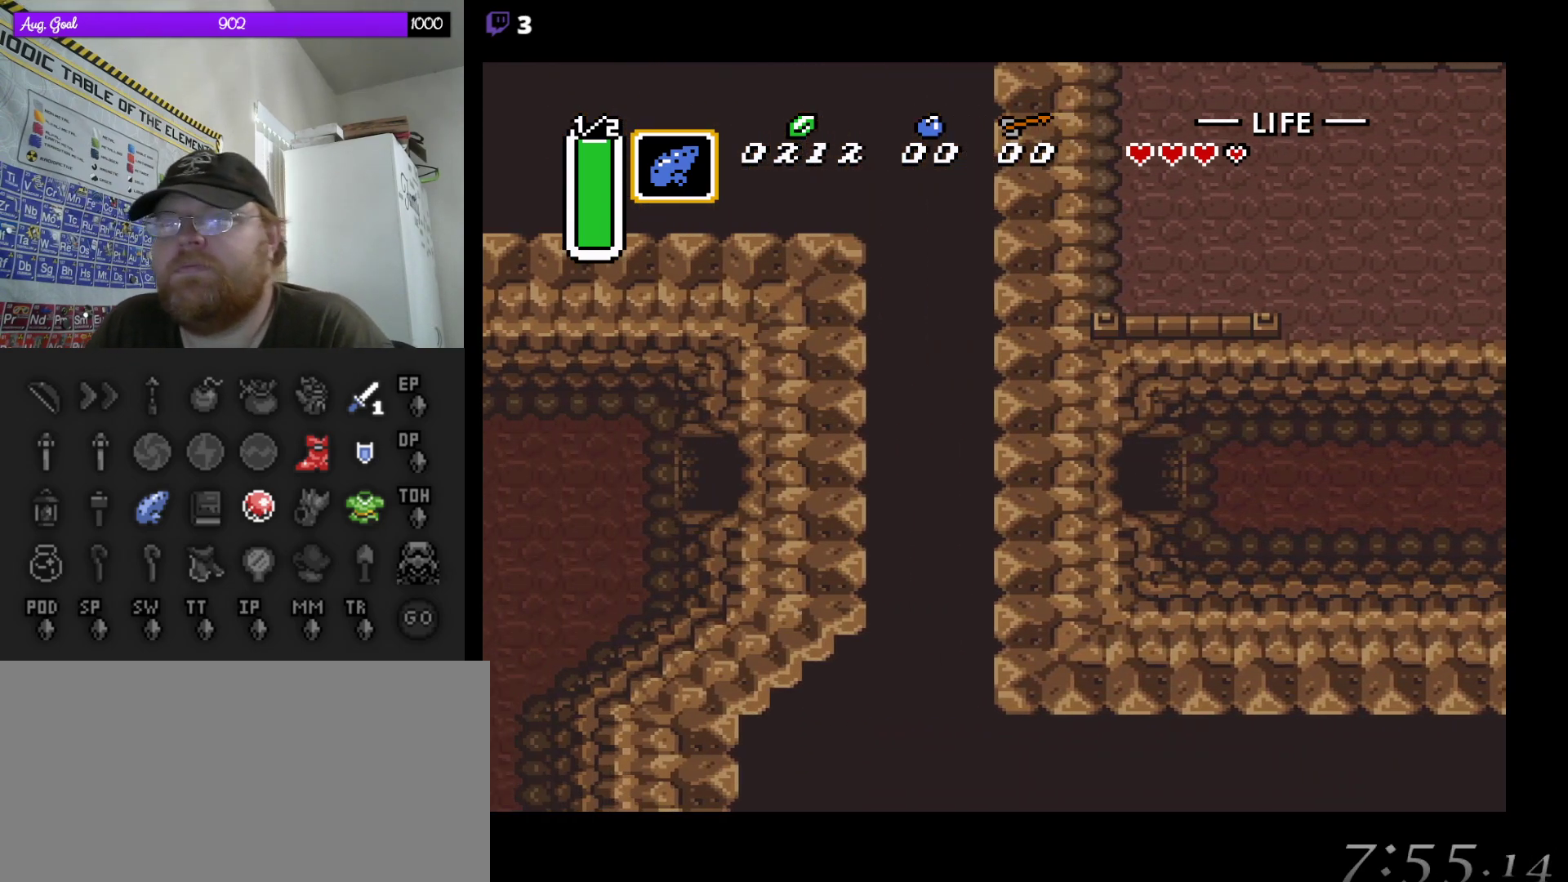
Gameplay with a controller (Nintendo layout); each line is a JSON object with the inputs held at the frame after it. "events" lists button and stick changes between this image and that frame as [ms after this image, input, new state], when the widget could be followed in between. Not read: L3 R3.
{"buttons": ["DPAD_LEFT"], "events": [[50, "A", "up"], [500, "DPAD_LEFT", "down"]]}
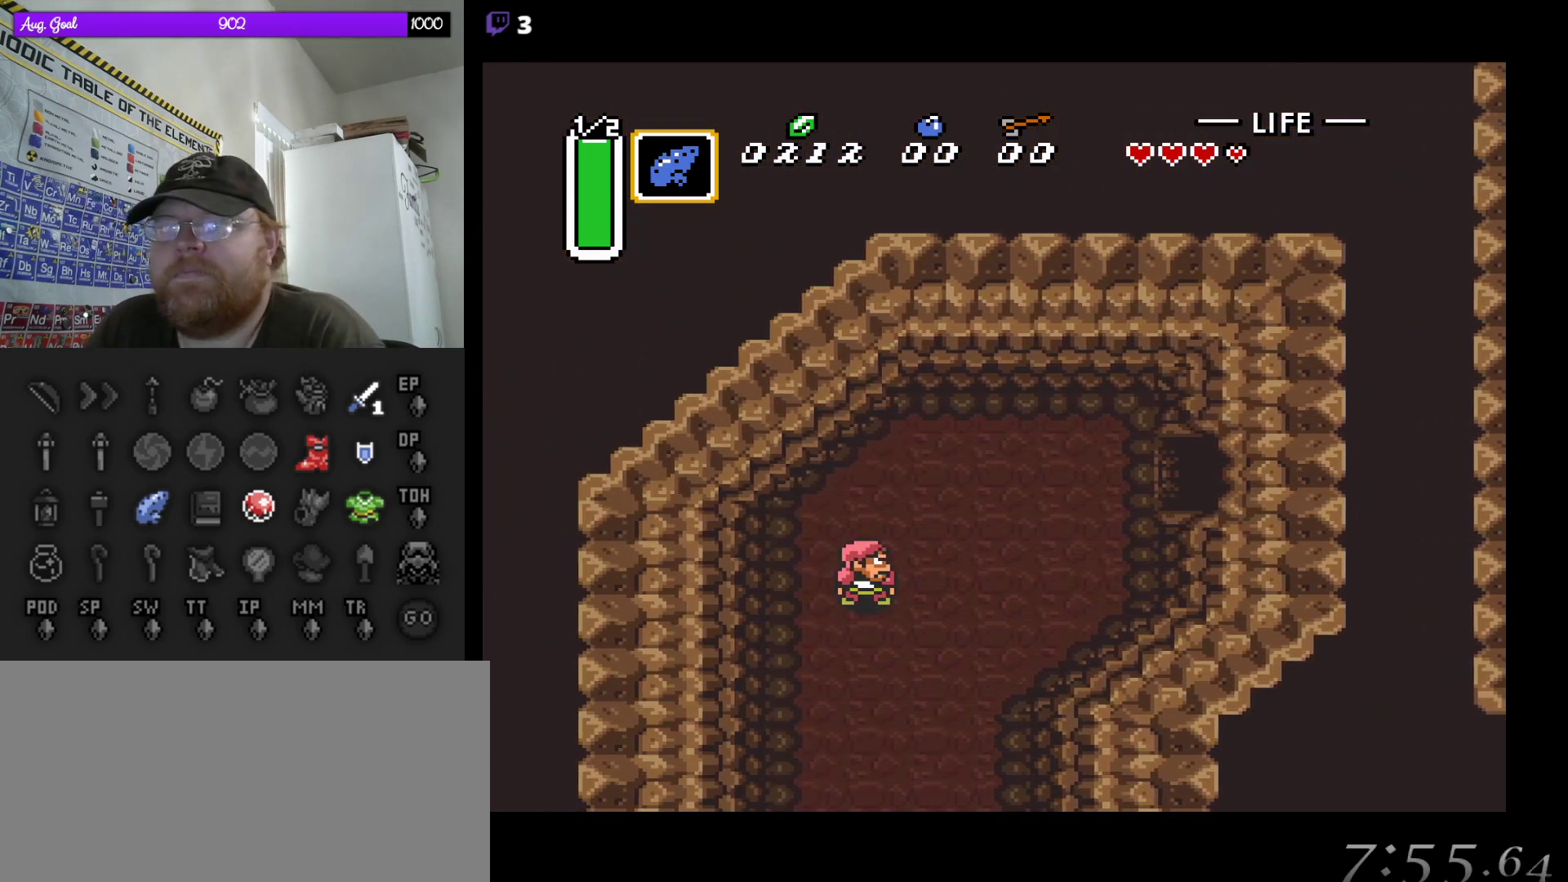
{"buttons": ["DPAD_LEFT"], "events": []}
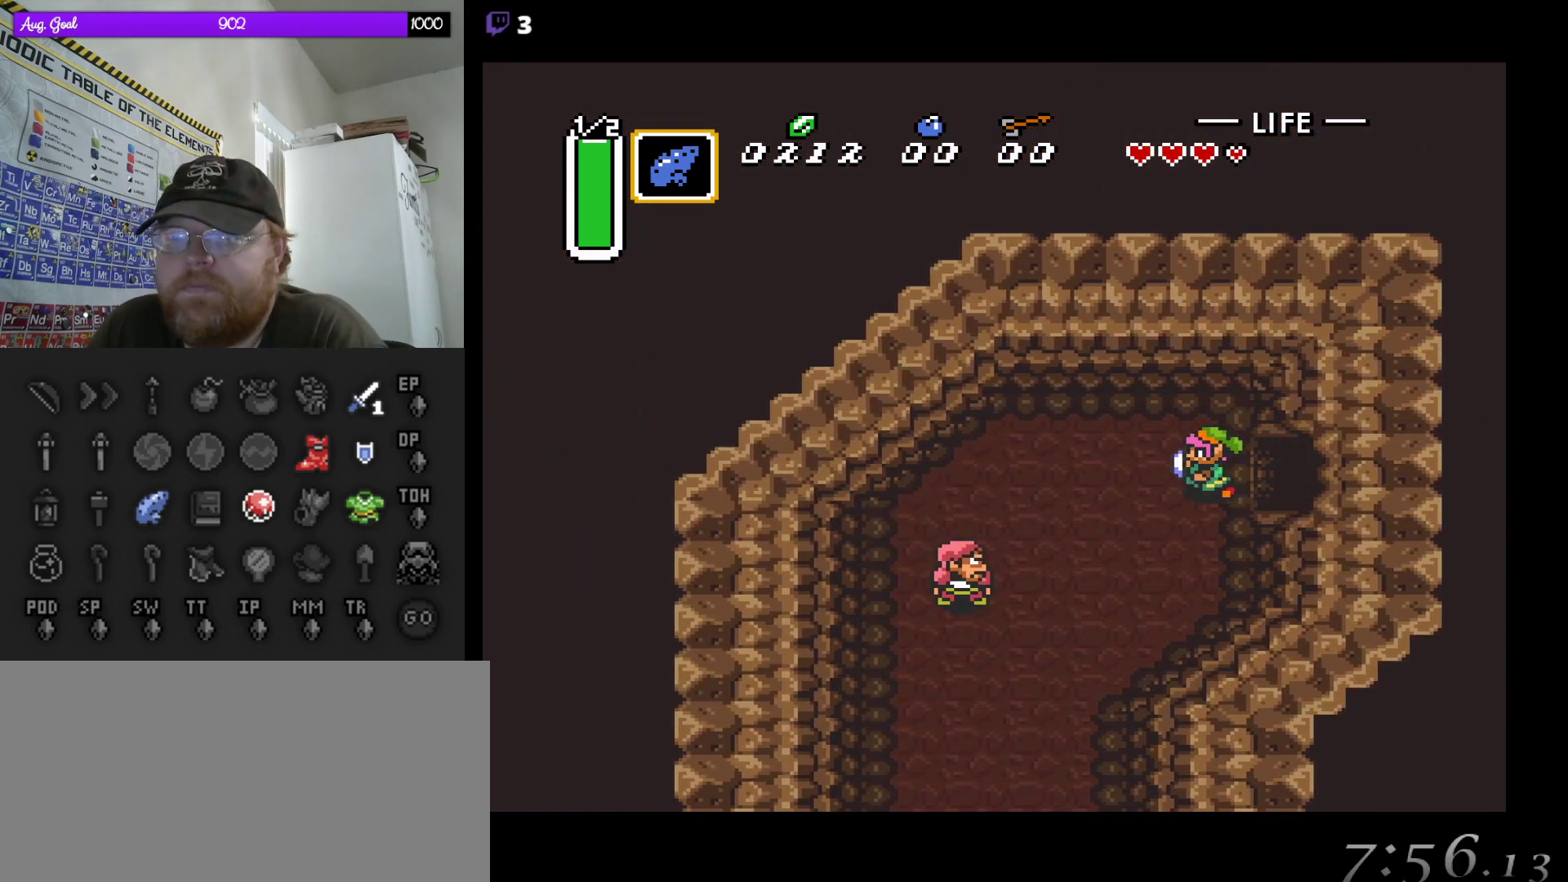
{"buttons": ["DPAD_DOWN", "DPAD_LEFT"], "events": [[33, "DPAD_DOWN", "down"], [117, "DPAD_LEFT", "up"], [333, "DPAD_LEFT", "down"]]}
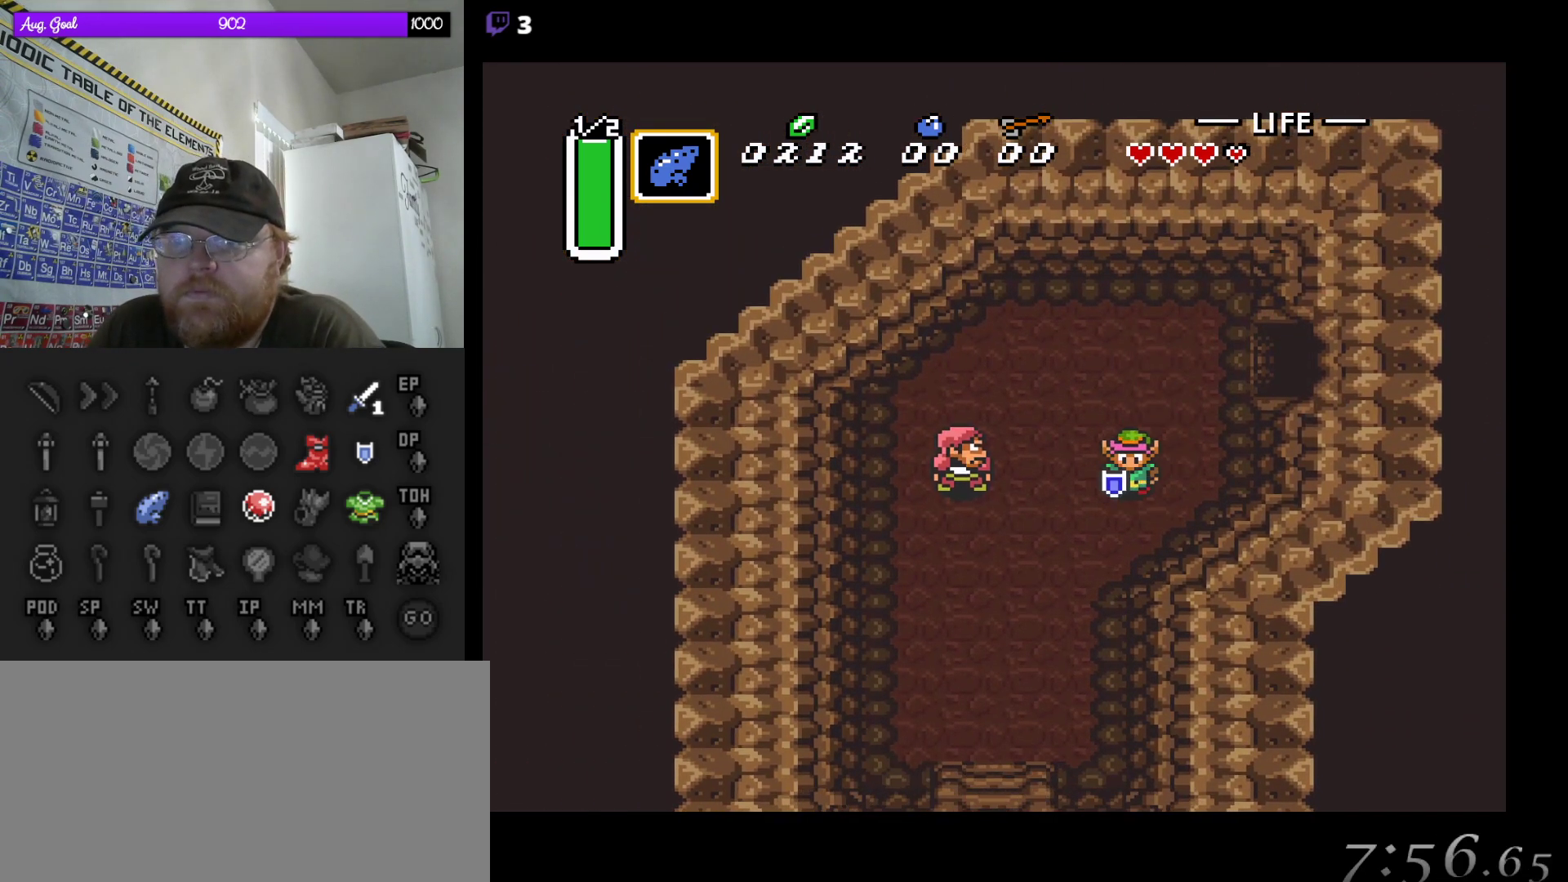
{"buttons": ["DPAD_DOWN"], "events": [[467, "DPAD_LEFT", "up"]]}
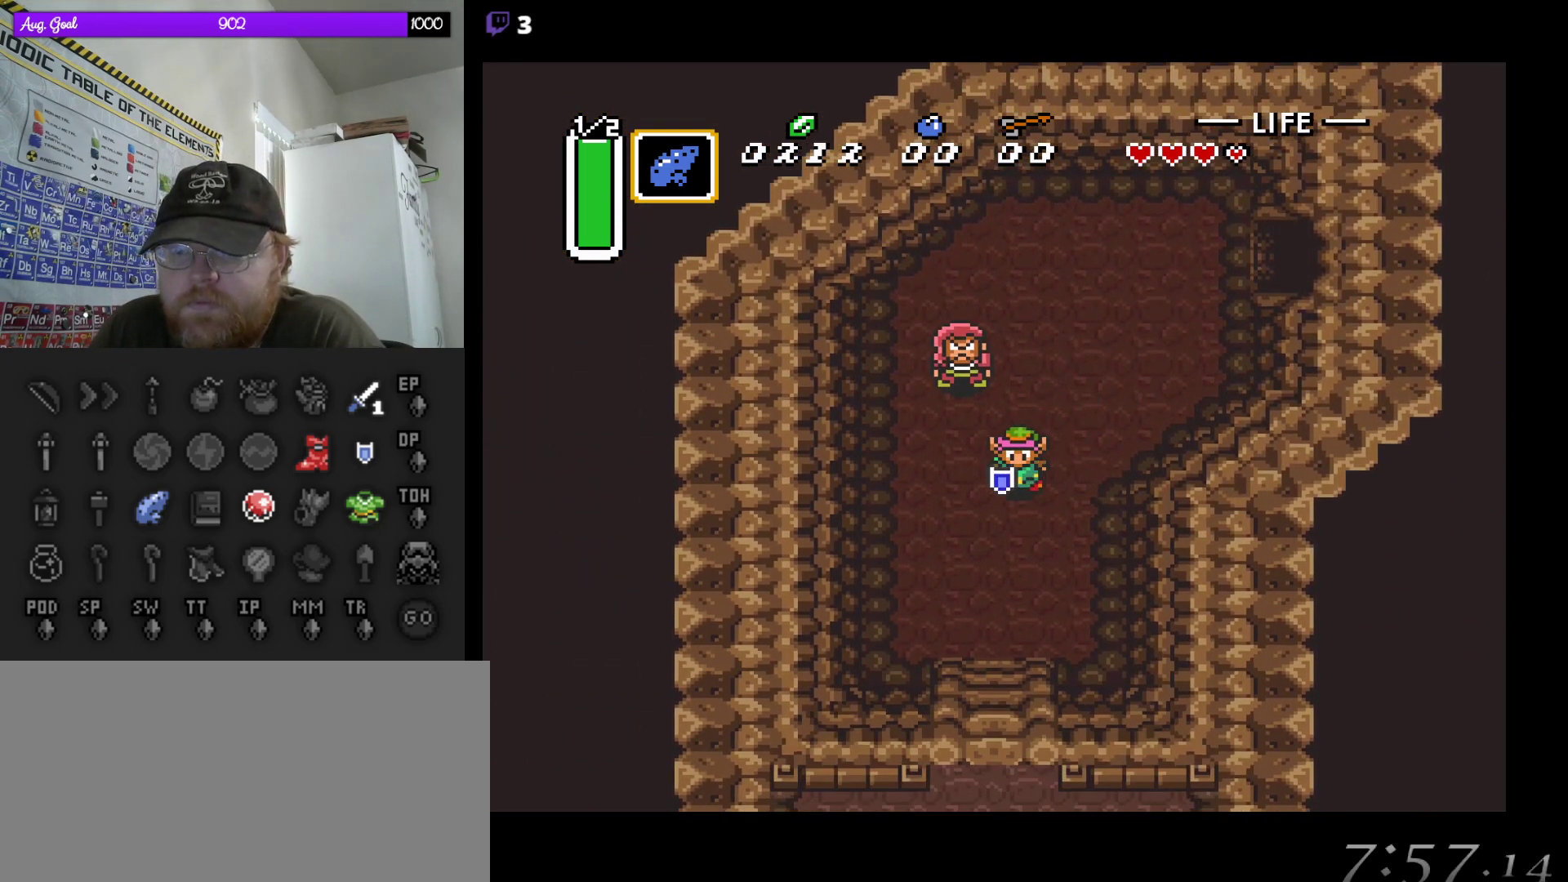
{"buttons": ["DPAD_DOWN"], "events": [[233, "DPAD_LEFT", "down"], [283, "DPAD_LEFT", "up"]]}
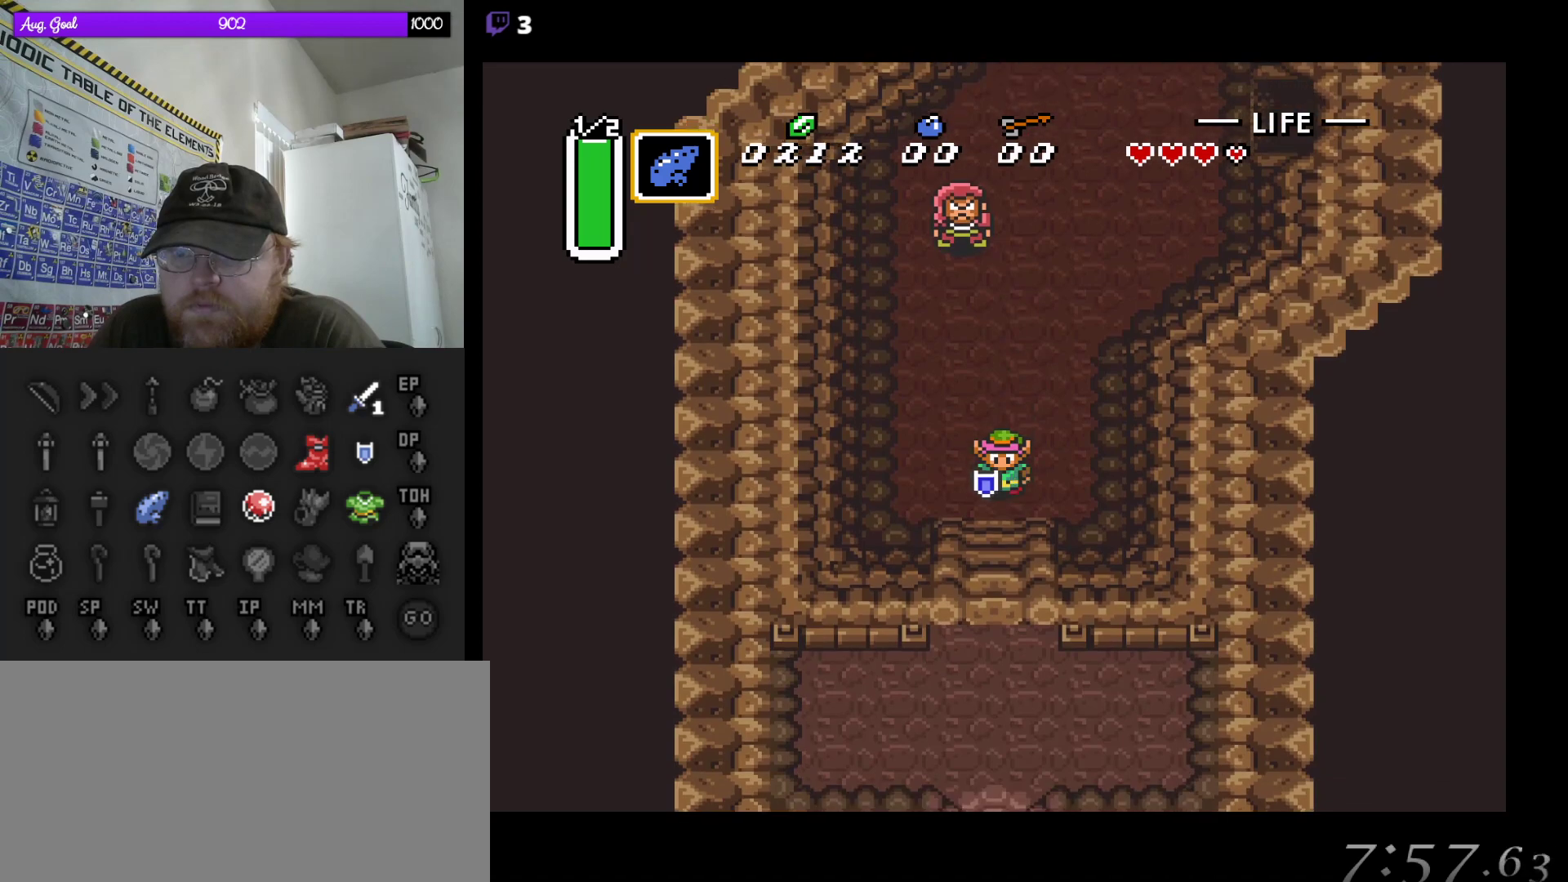
{"buttons": ["DPAD_DOWN"], "events": []}
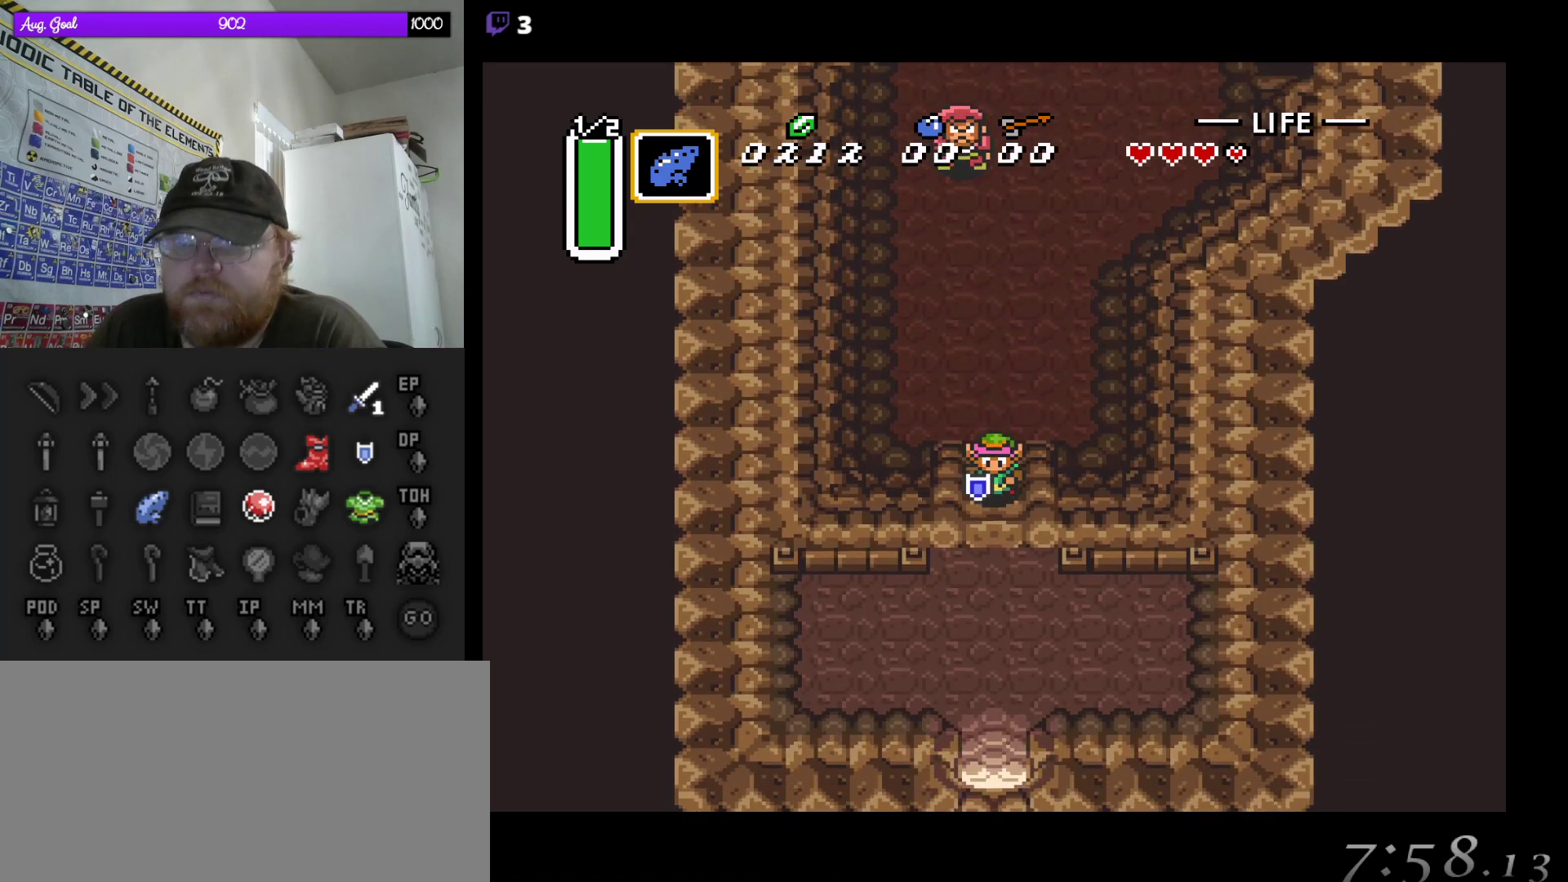
{"buttons": ["DPAD_DOWN"], "events": []}
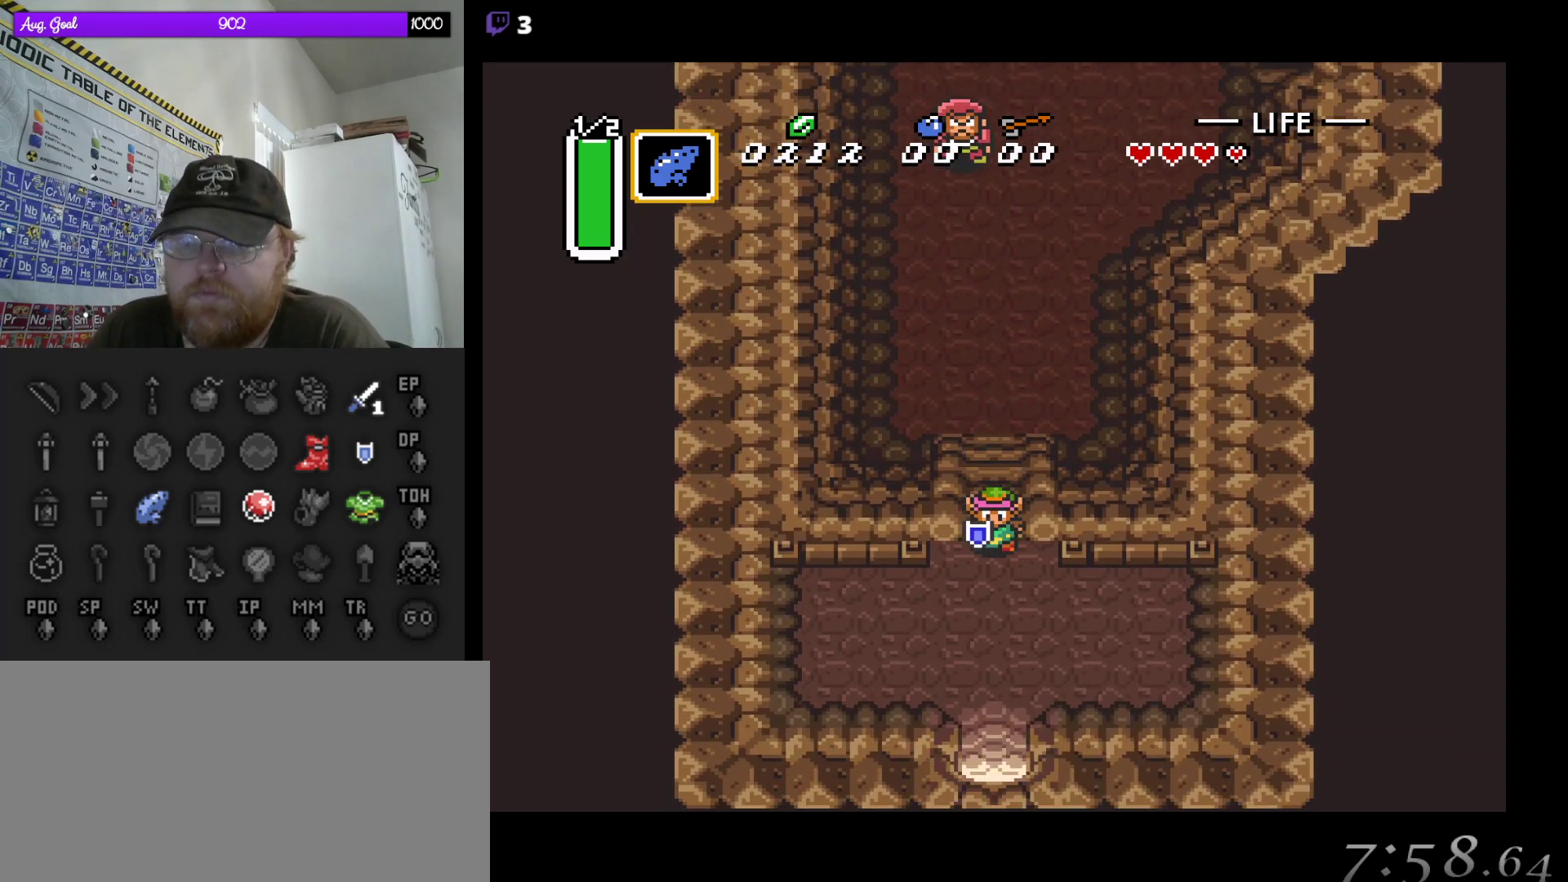
{"buttons": ["A"], "events": [[300, "A", "down"], [350, "DPAD_DOWN", "up"]]}
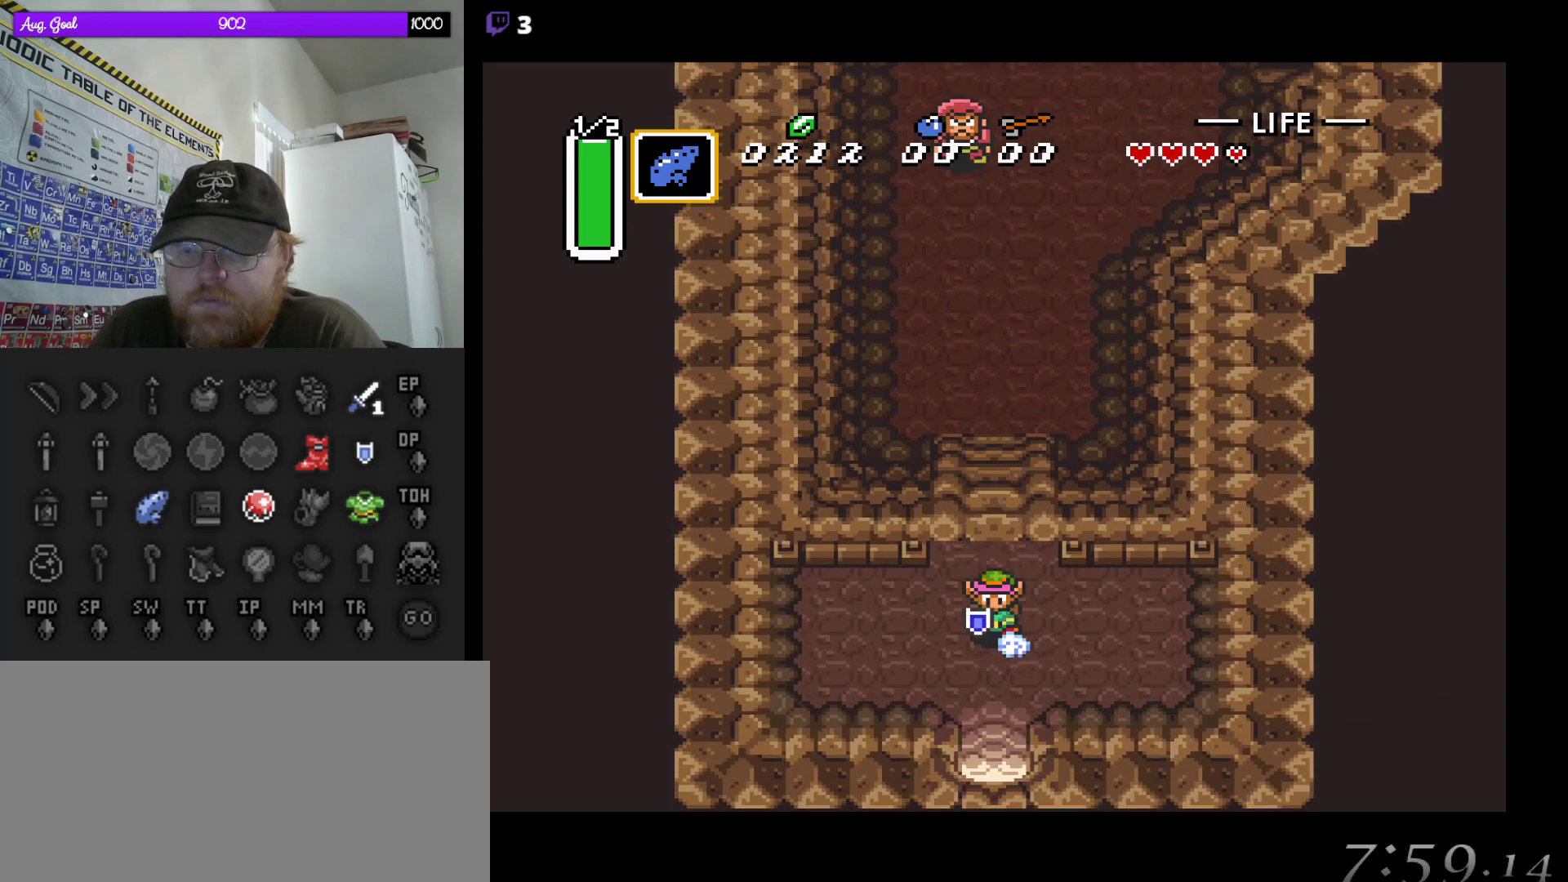
{"buttons": ["A"], "events": []}
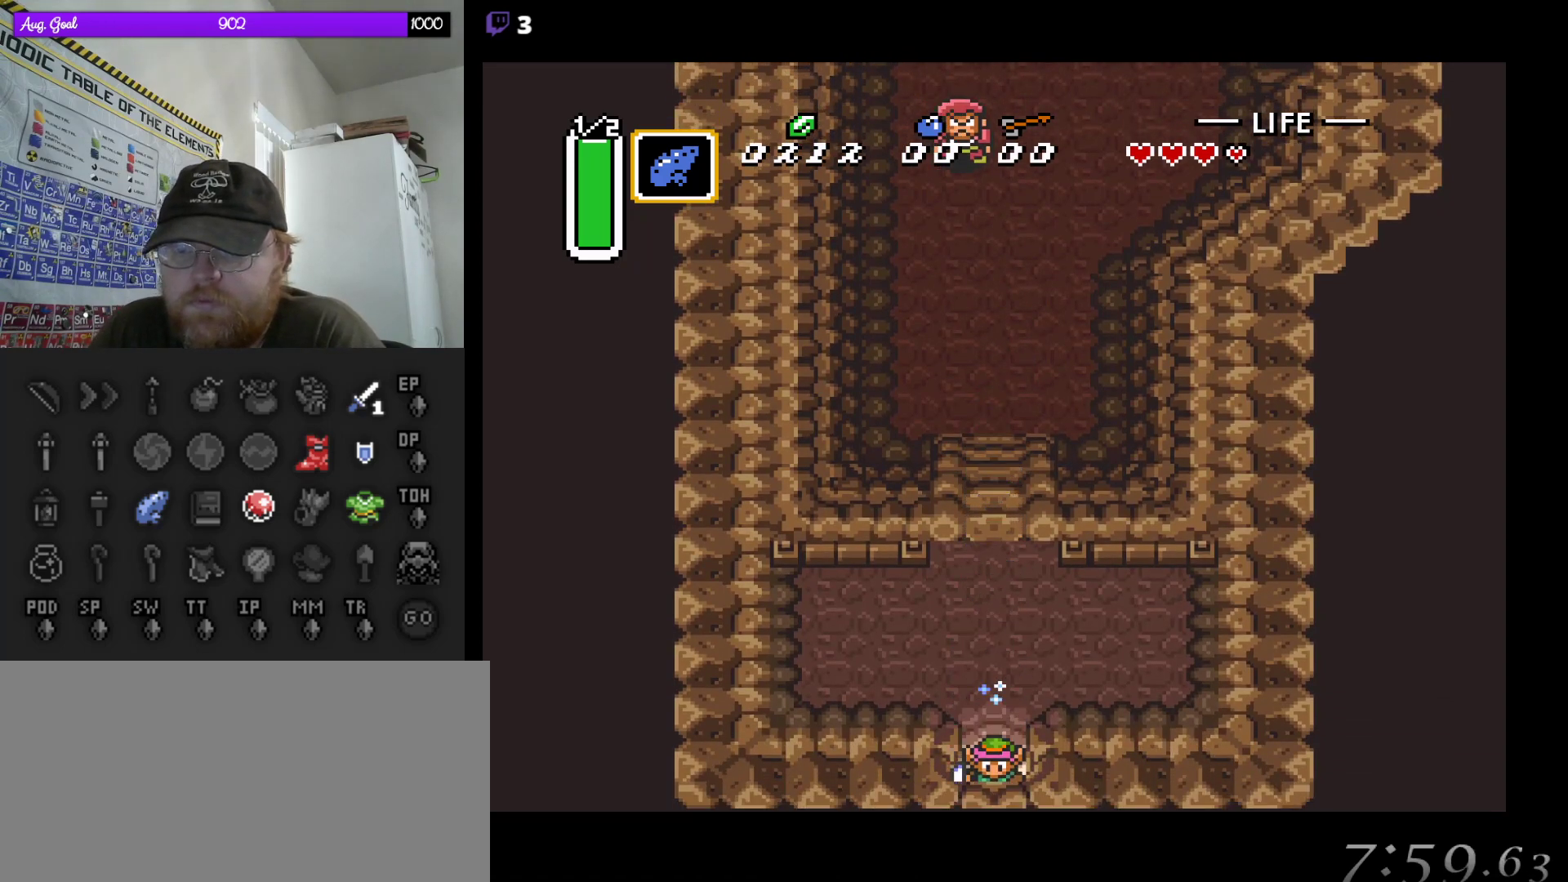
{"buttons": [], "events": [[500, "A", "up"]]}
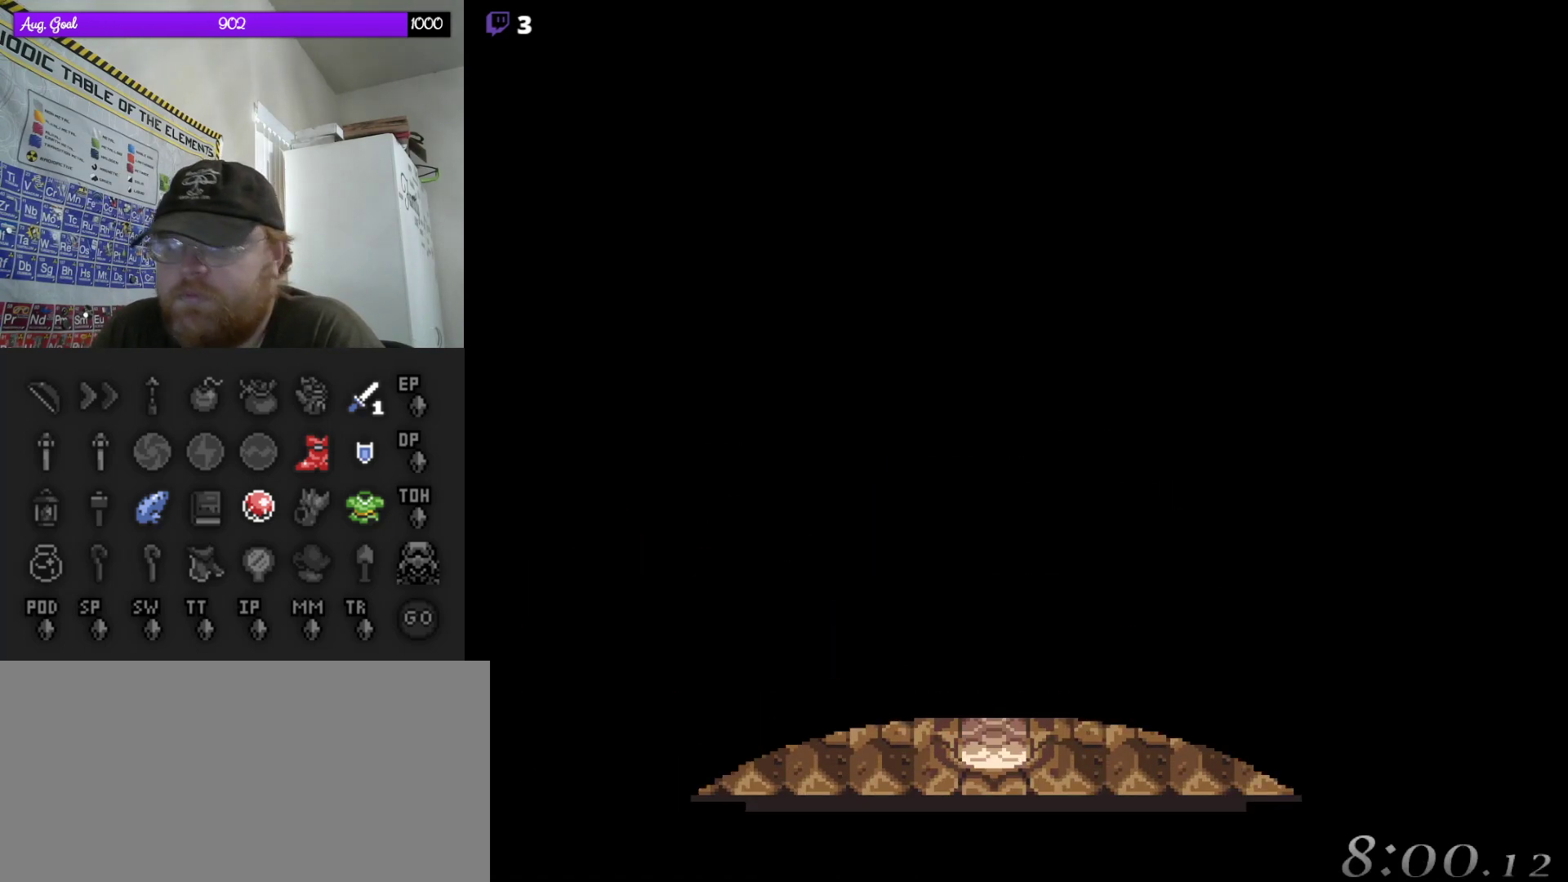
{"buttons": [], "events": []}
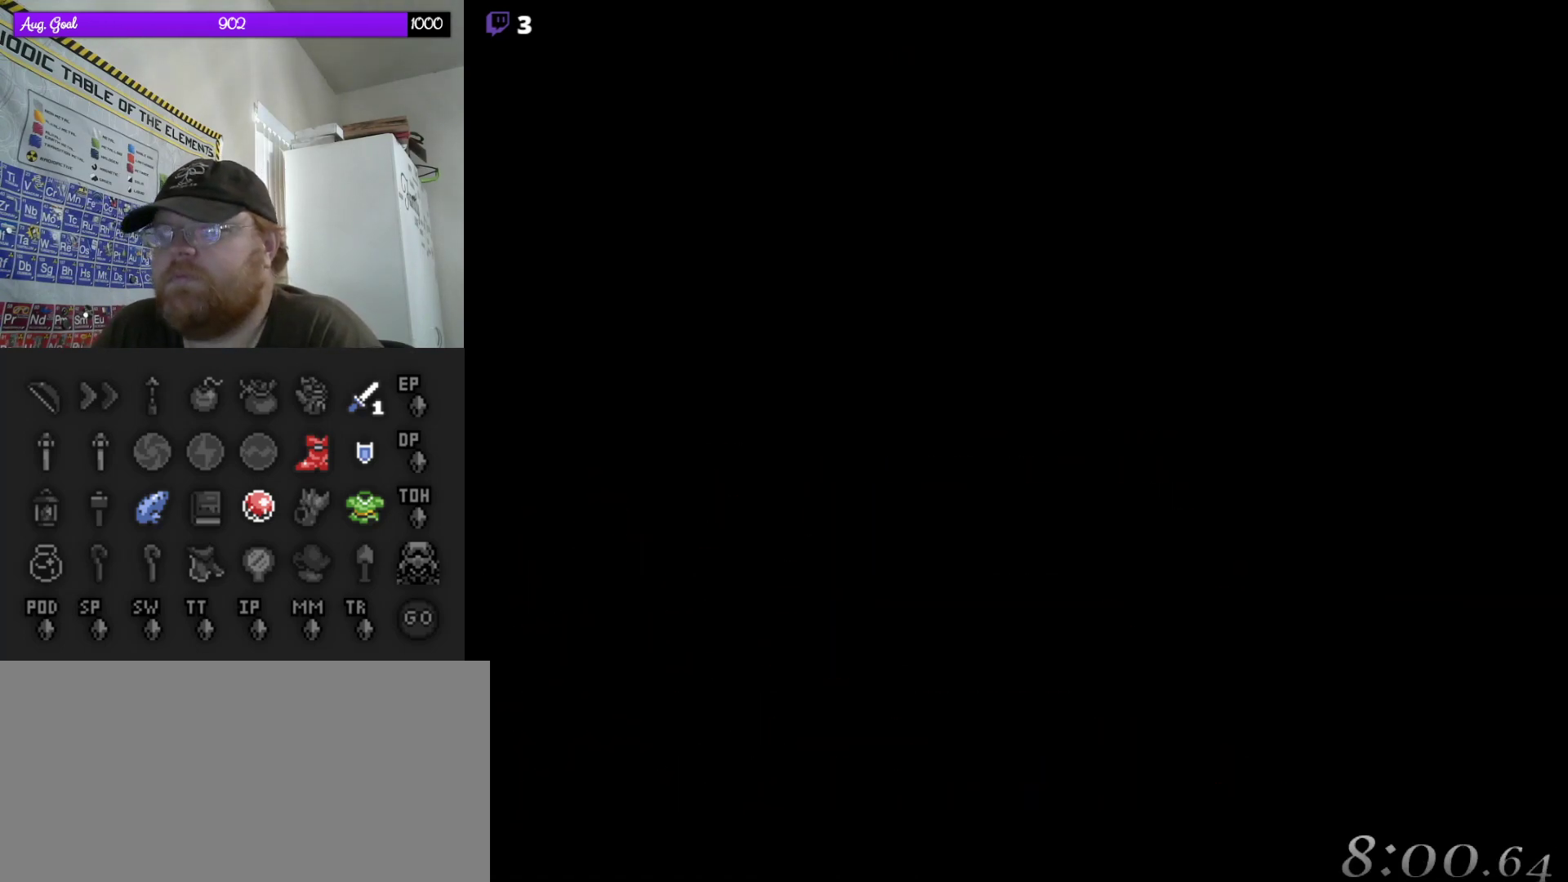
{"buttons": [], "events": []}
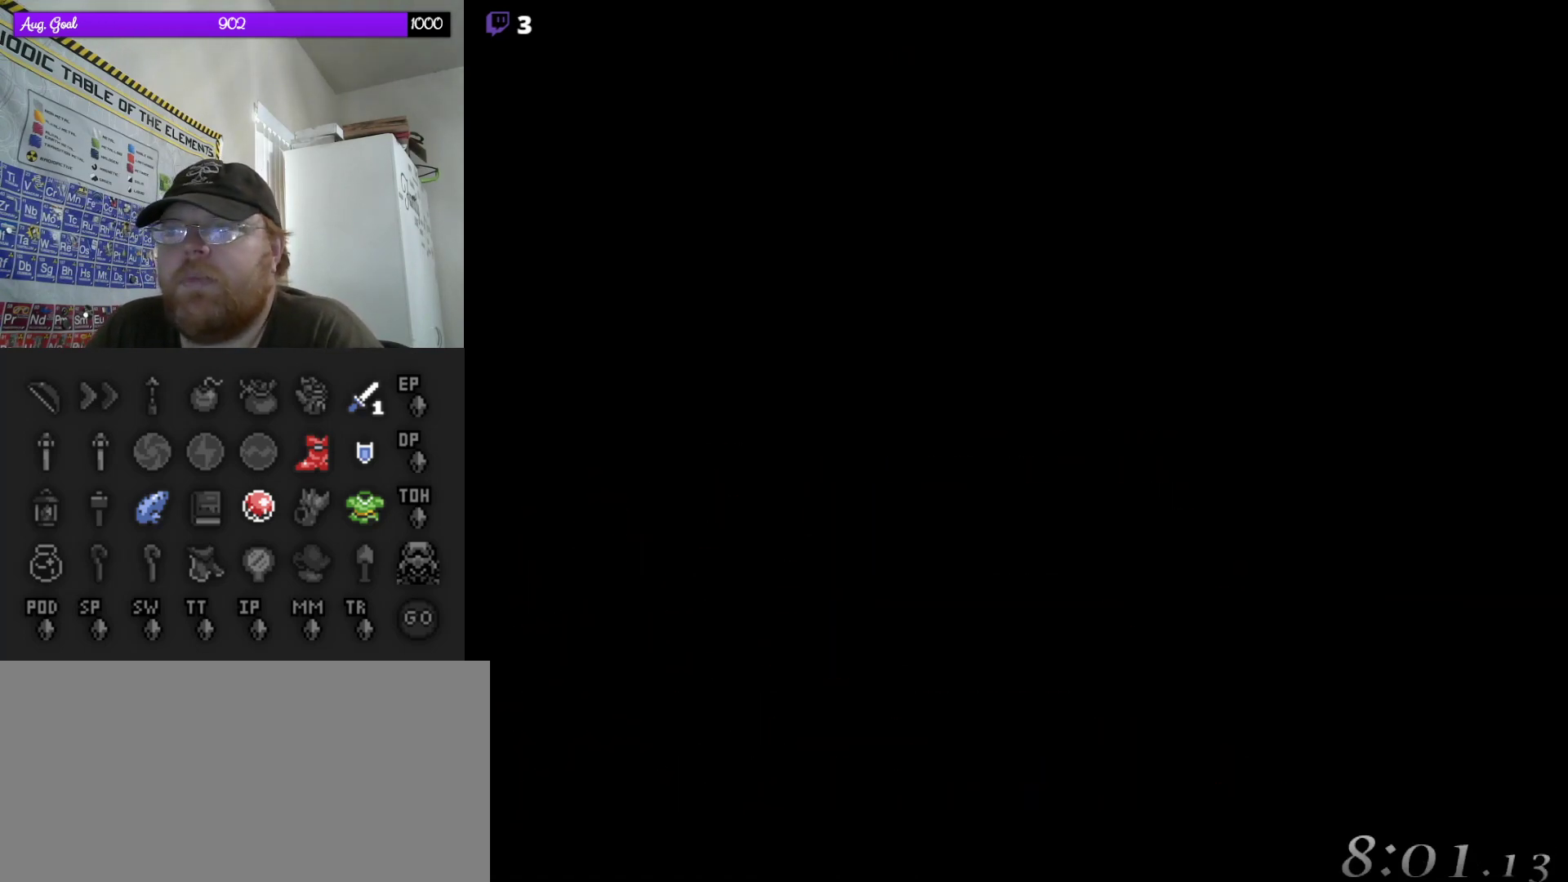
{"buttons": [], "events": []}
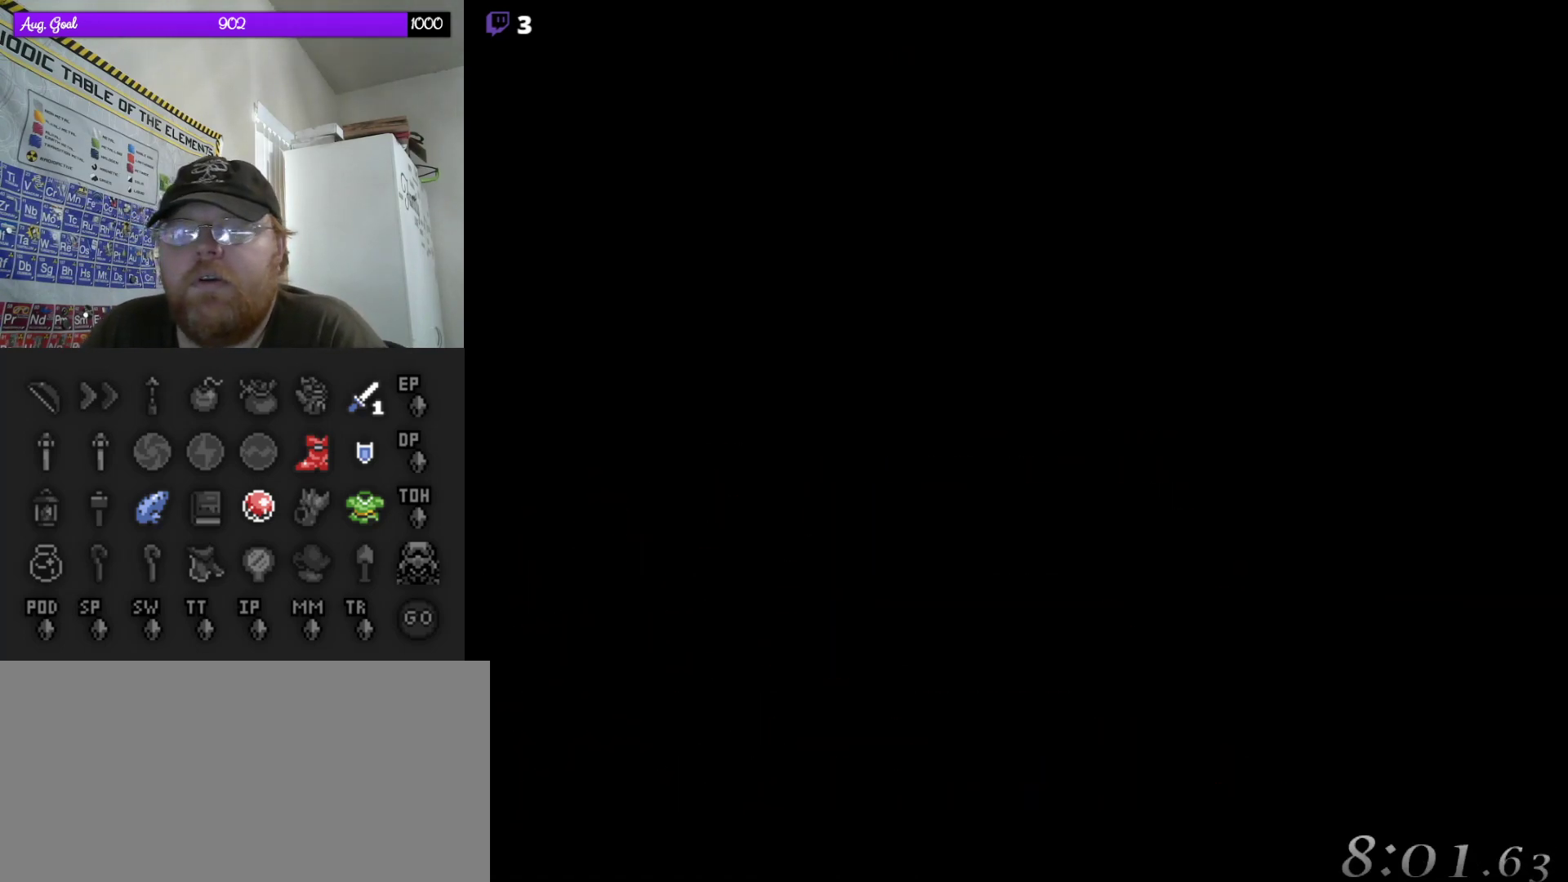
{"buttons": [], "events": []}
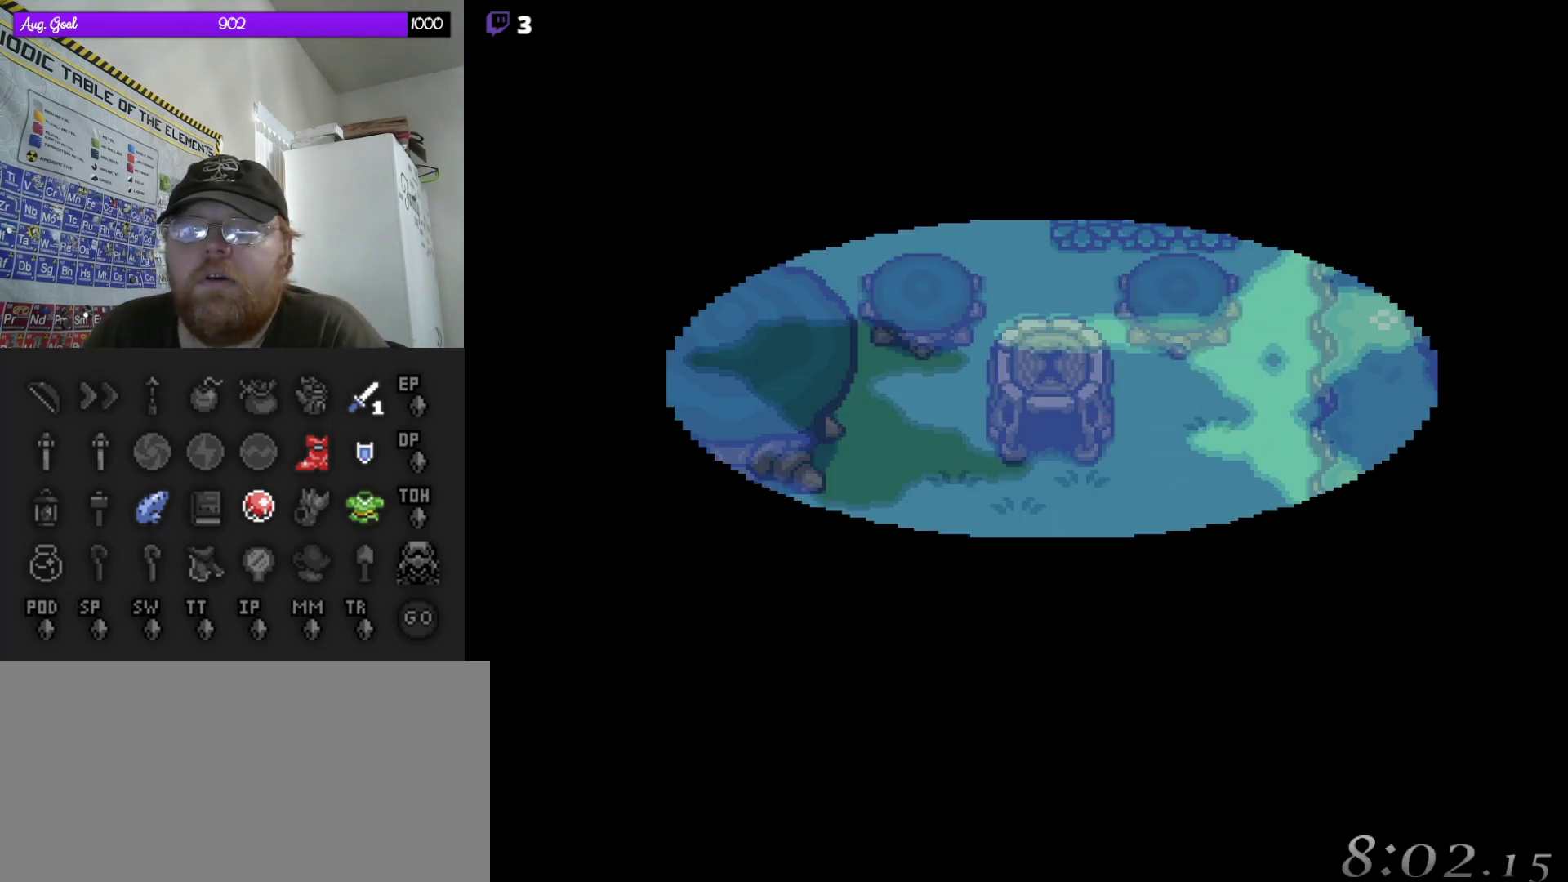
{"buttons": ["DPAD_DOWN"], "events": [[300, "DPAD_DOWN", "down"]]}
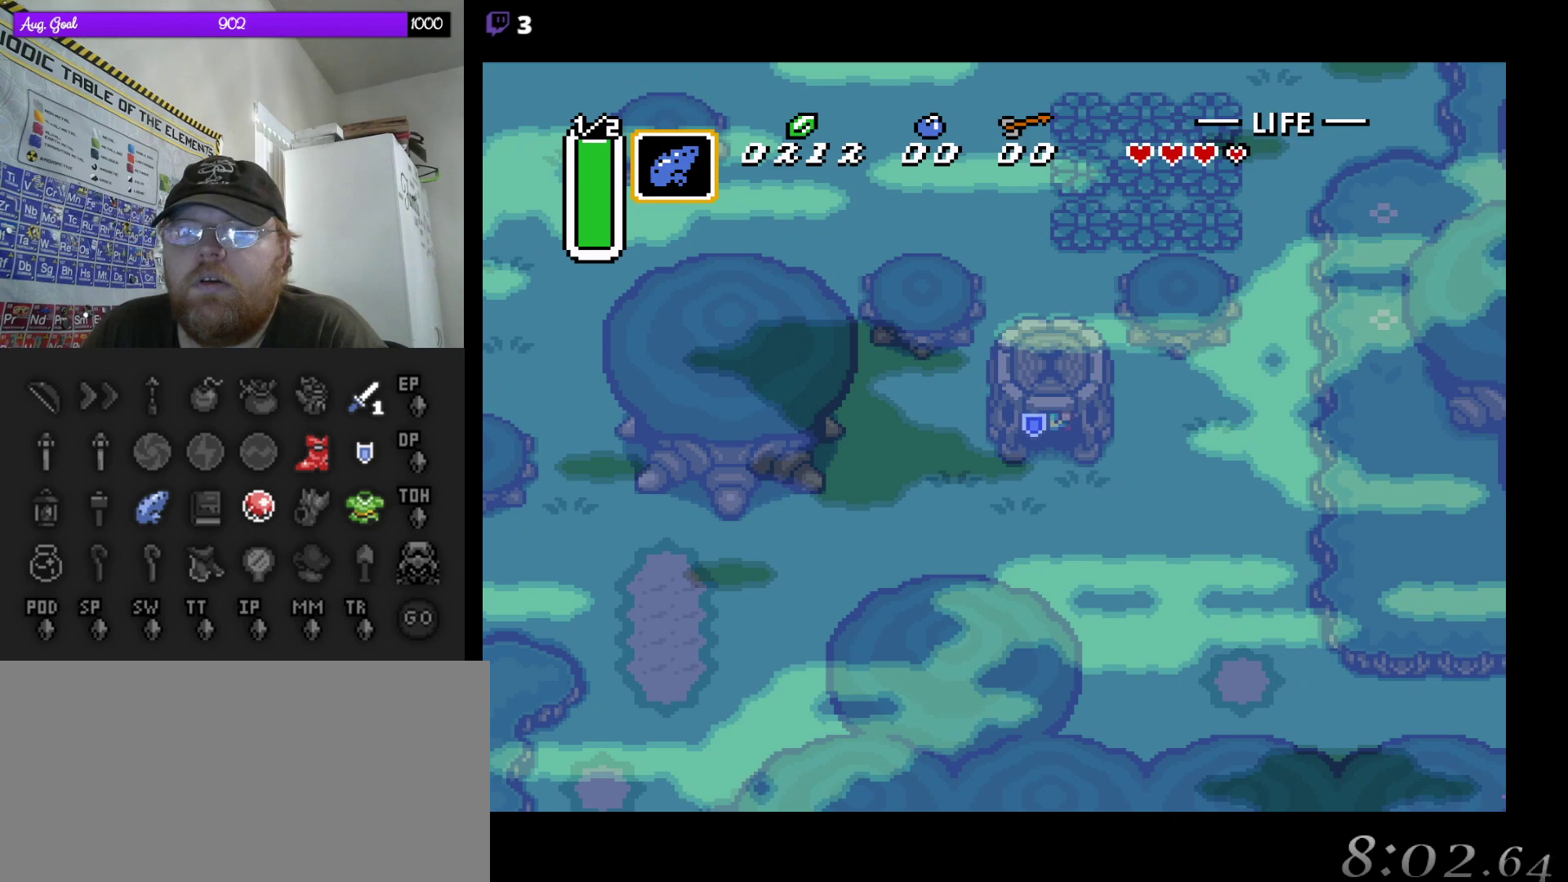
{"buttons": ["DPAD_DOWN", "DPAD_RIGHT"], "events": [[183, "DPAD_RIGHT", "down"]]}
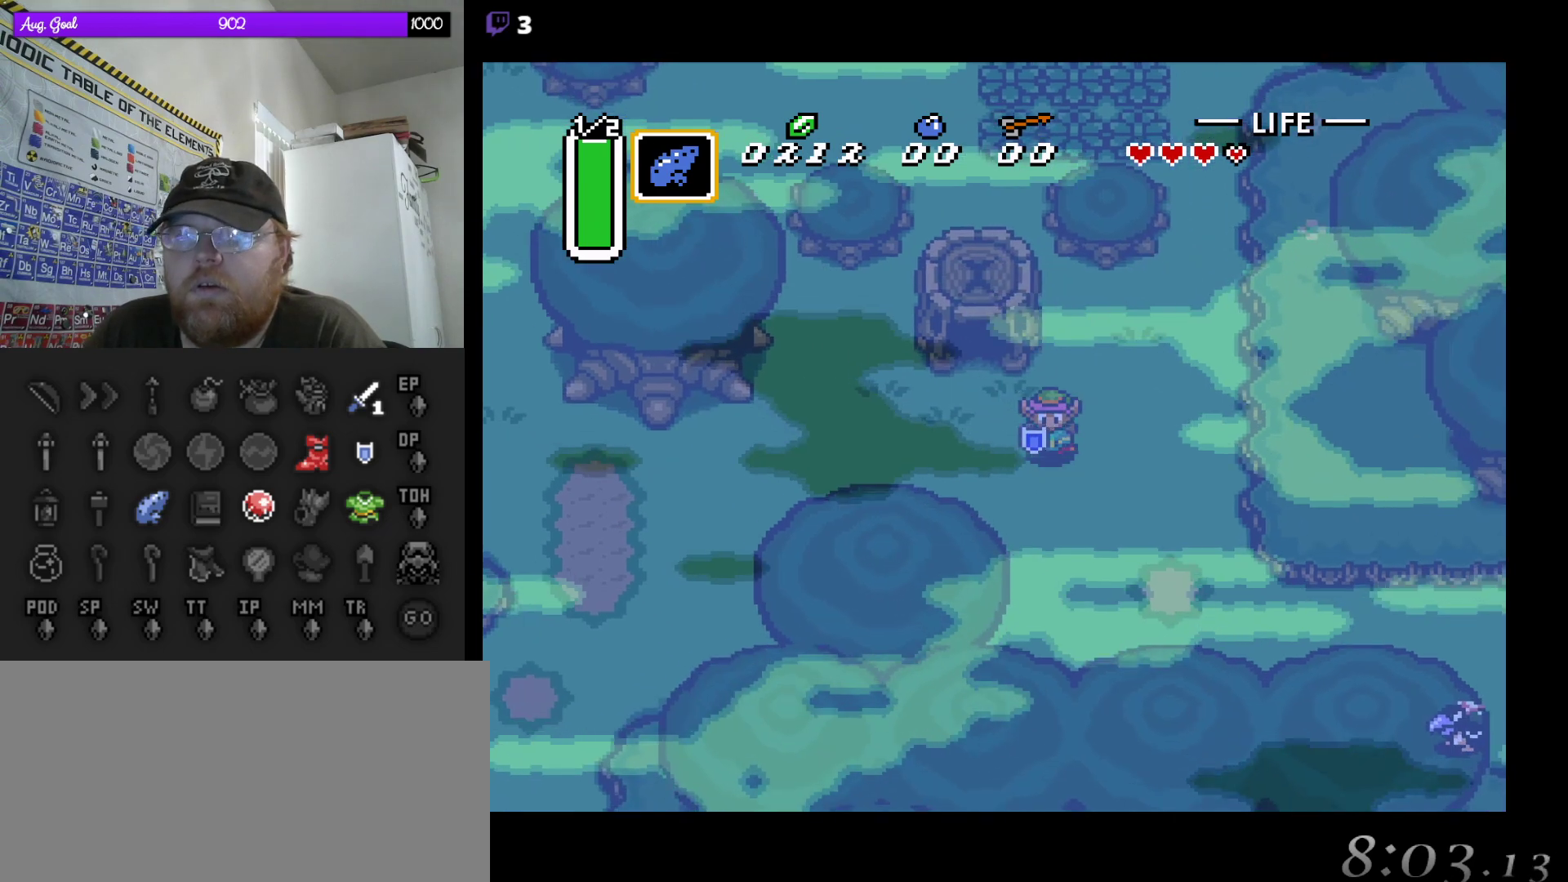
{"buttons": ["DPAD_DOWN", "DPAD_RIGHT"], "events": [[50, "DPAD_RIGHT", "up"], [200, "DPAD_RIGHT", "down"]]}
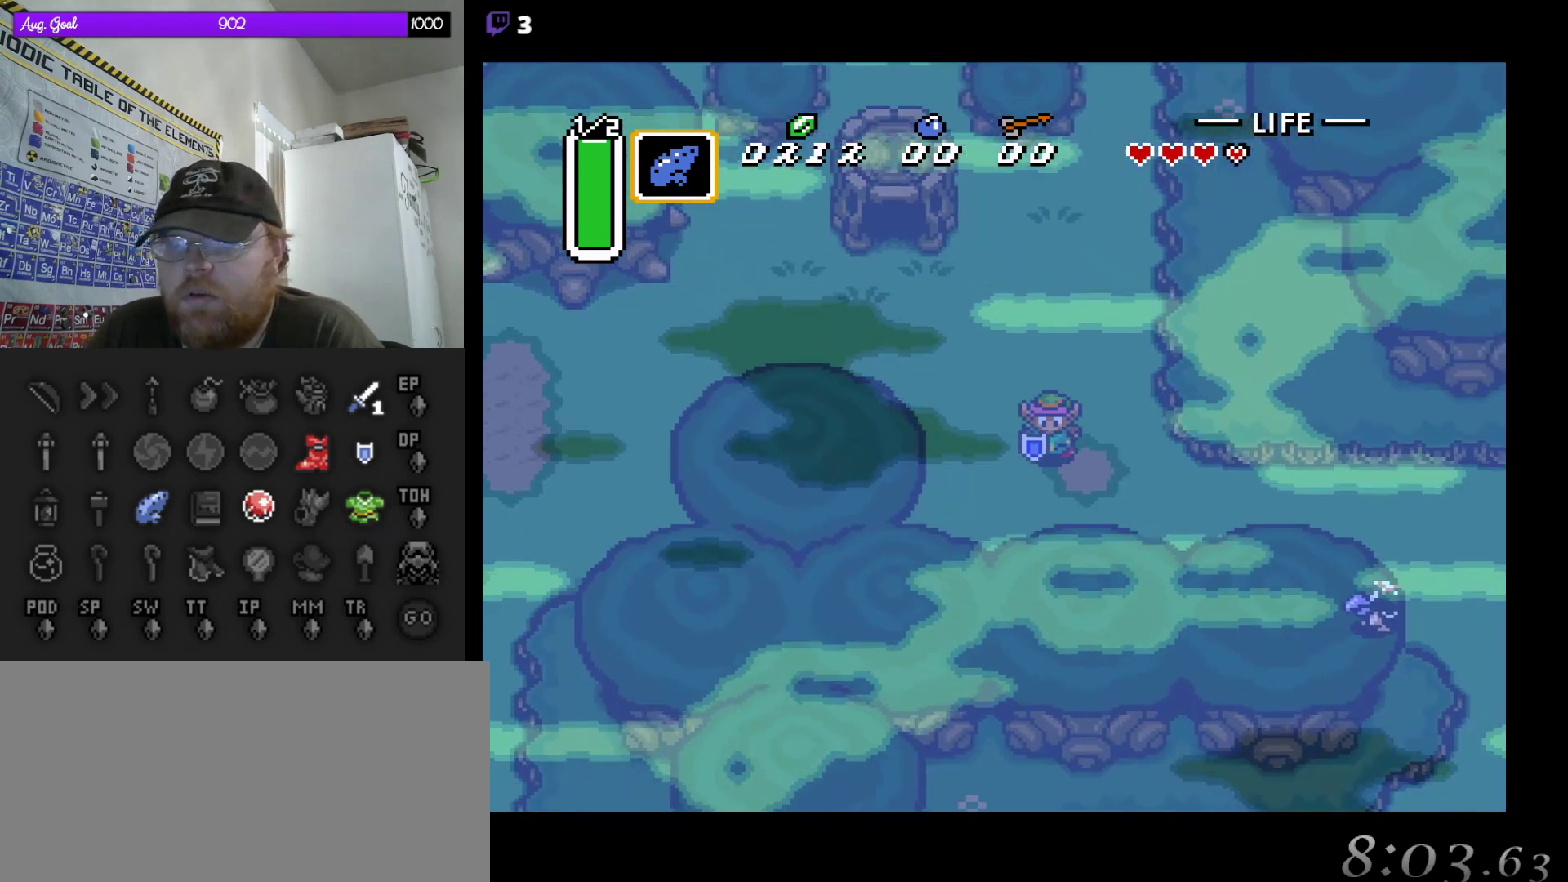
{"buttons": ["DPAD_UP"], "events": [[217, "DPAD_LEFT", "down"], [217, "DPAD_RIGHT", "up"], [233, "DPAD_DOWN", "up"], [233, "DPAD_LEFT", "up"], [250, "DPAD_LEFT", "down"], [250, "DPAD_UP", "down"], [450, "DPAD_LEFT", "up"]]}
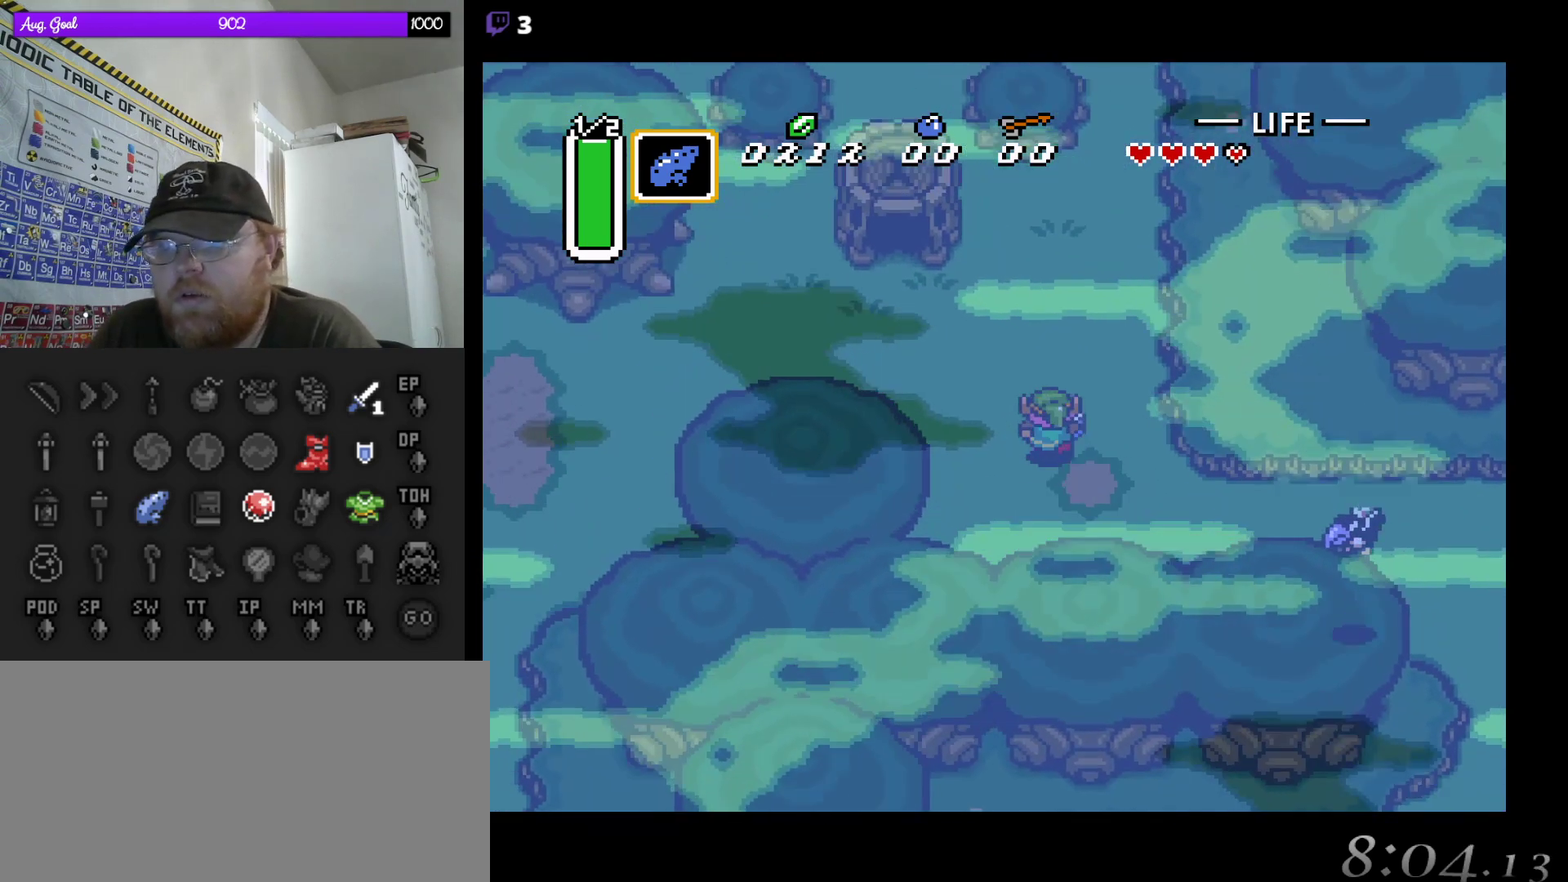
{"buttons": ["DPAD_RIGHT"], "events": [[350, "DPAD_RIGHT", "down"], [433, "DPAD_UP", "up"]]}
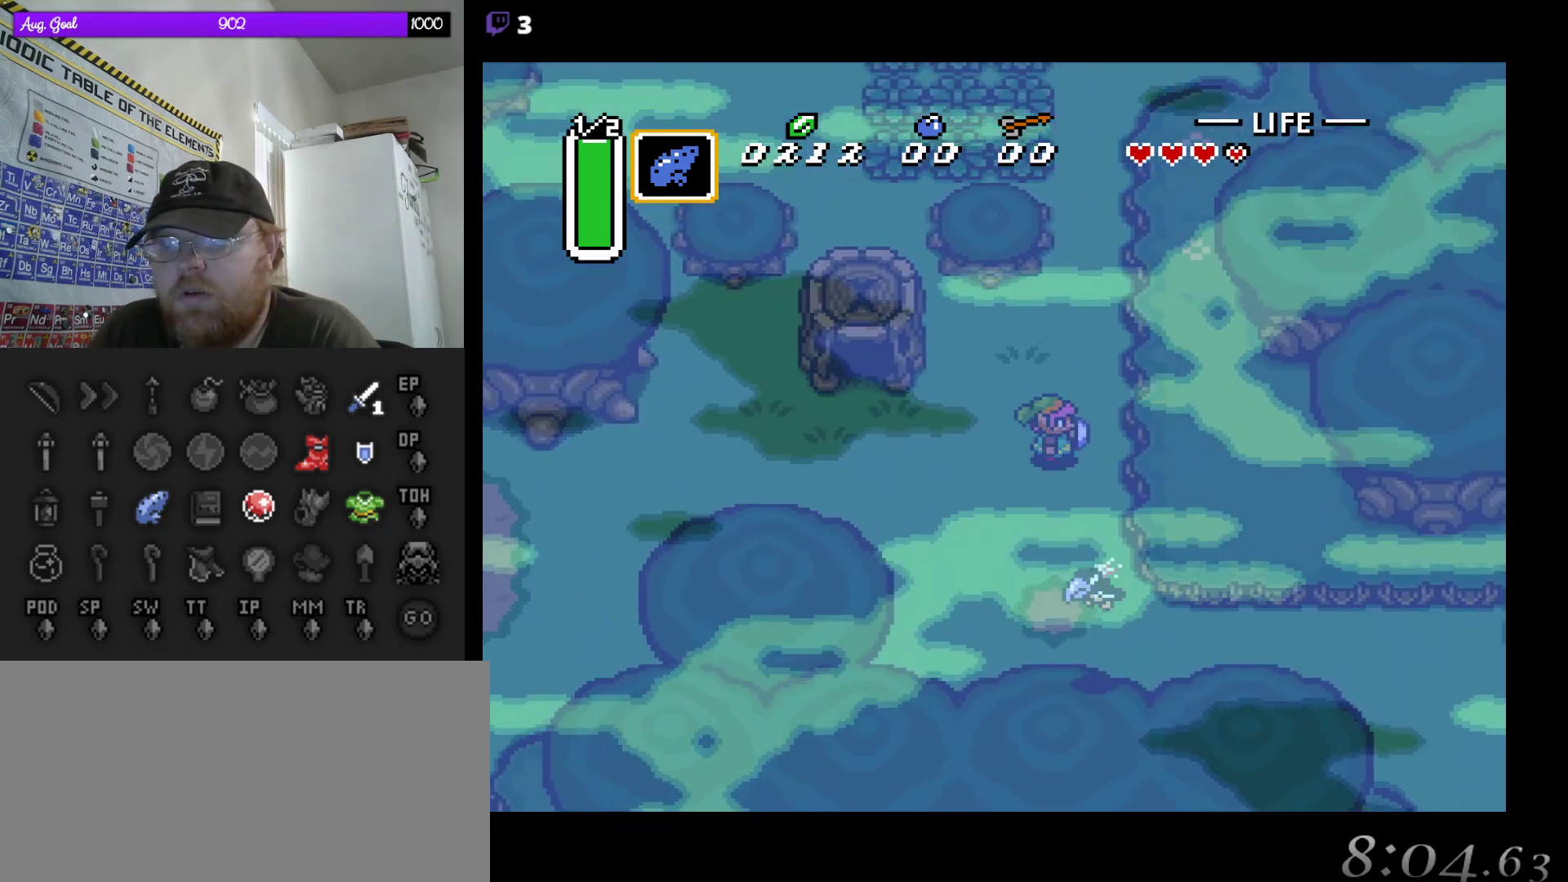
{"buttons": ["DPAD_DOWN", "DPAD_RIGHT"], "events": [[117, "DPAD_DOWN", "down"], [217, "DPAD_RIGHT", "up"], [417, "DPAD_RIGHT", "down"]]}
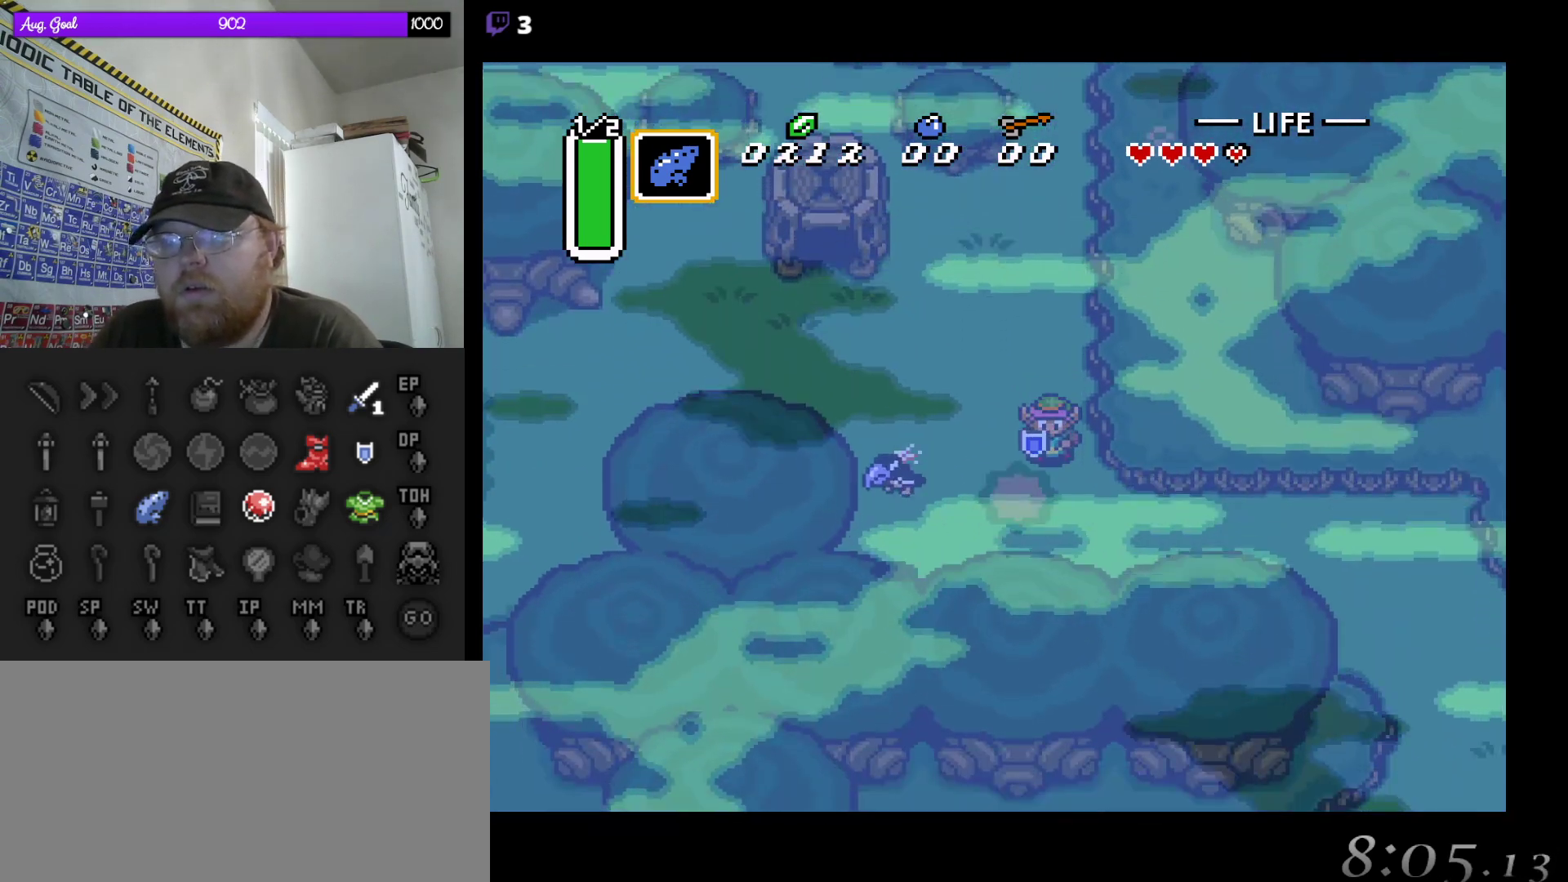
{"buttons": ["DPAD_RIGHT"], "events": [[267, "DPAD_DOWN", "up"]]}
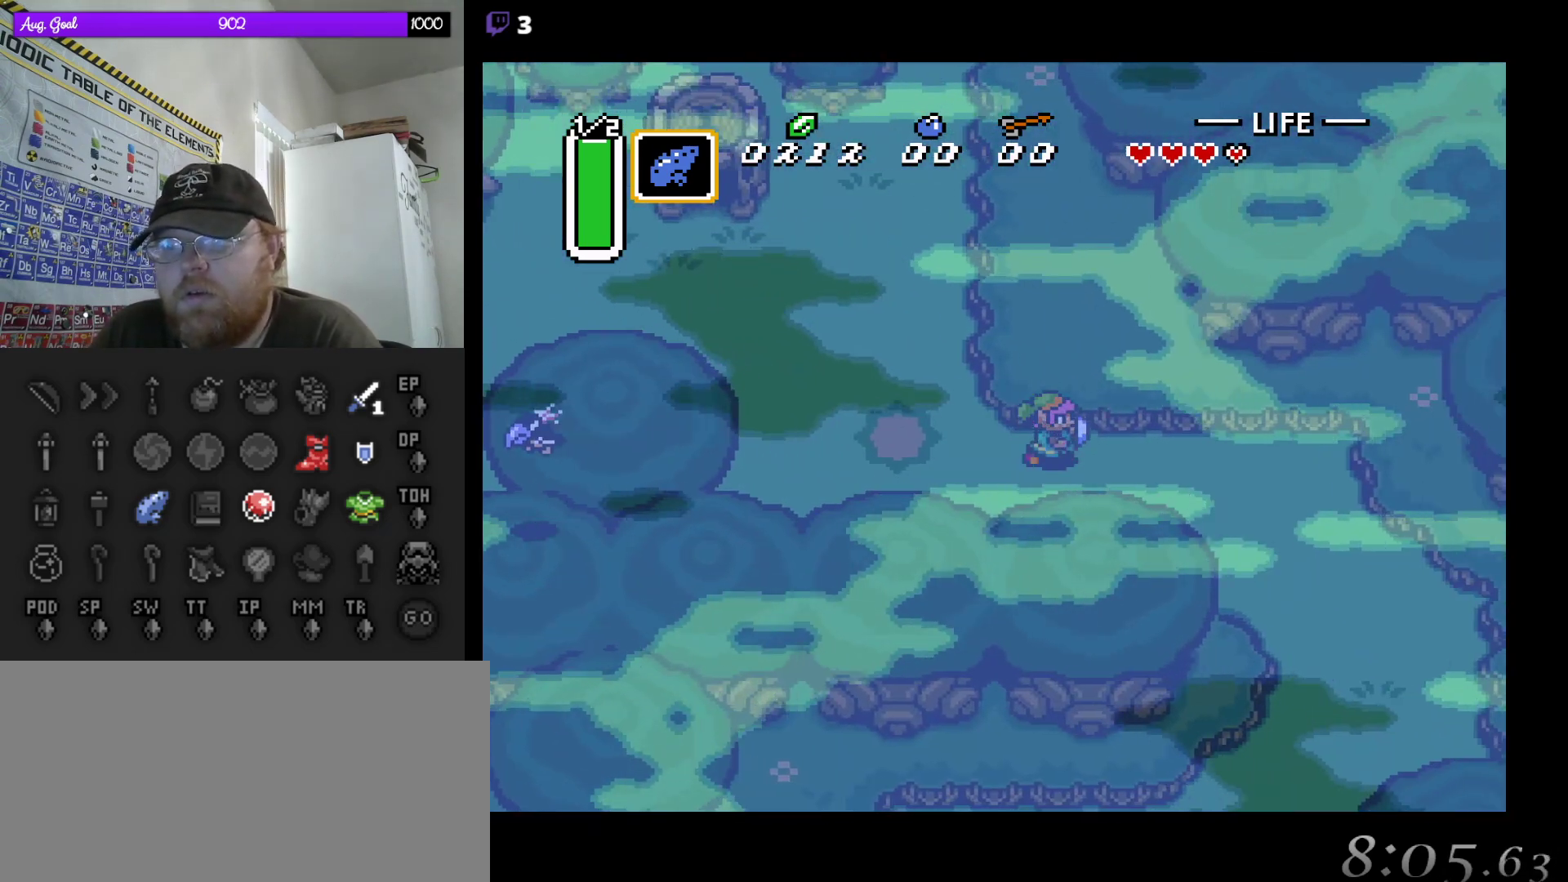
{"buttons": ["DPAD_DOWN", "DPAD_RIGHT"], "events": [[300, "DPAD_DOWN", "down"]]}
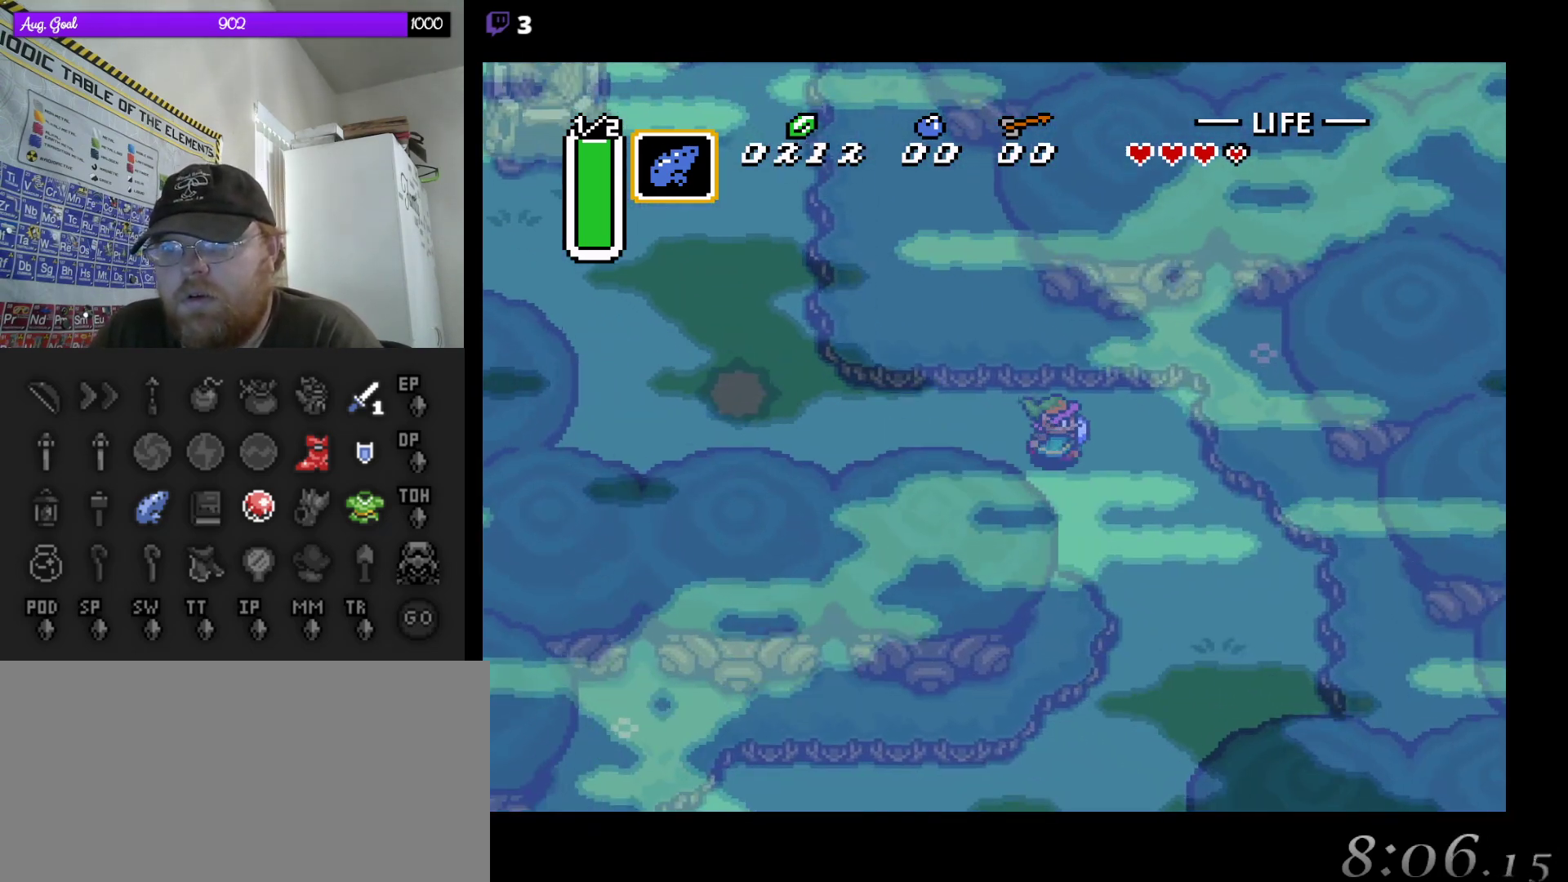
{"buttons": ["DPAD_DOWN", "DPAD_RIGHT"], "events": []}
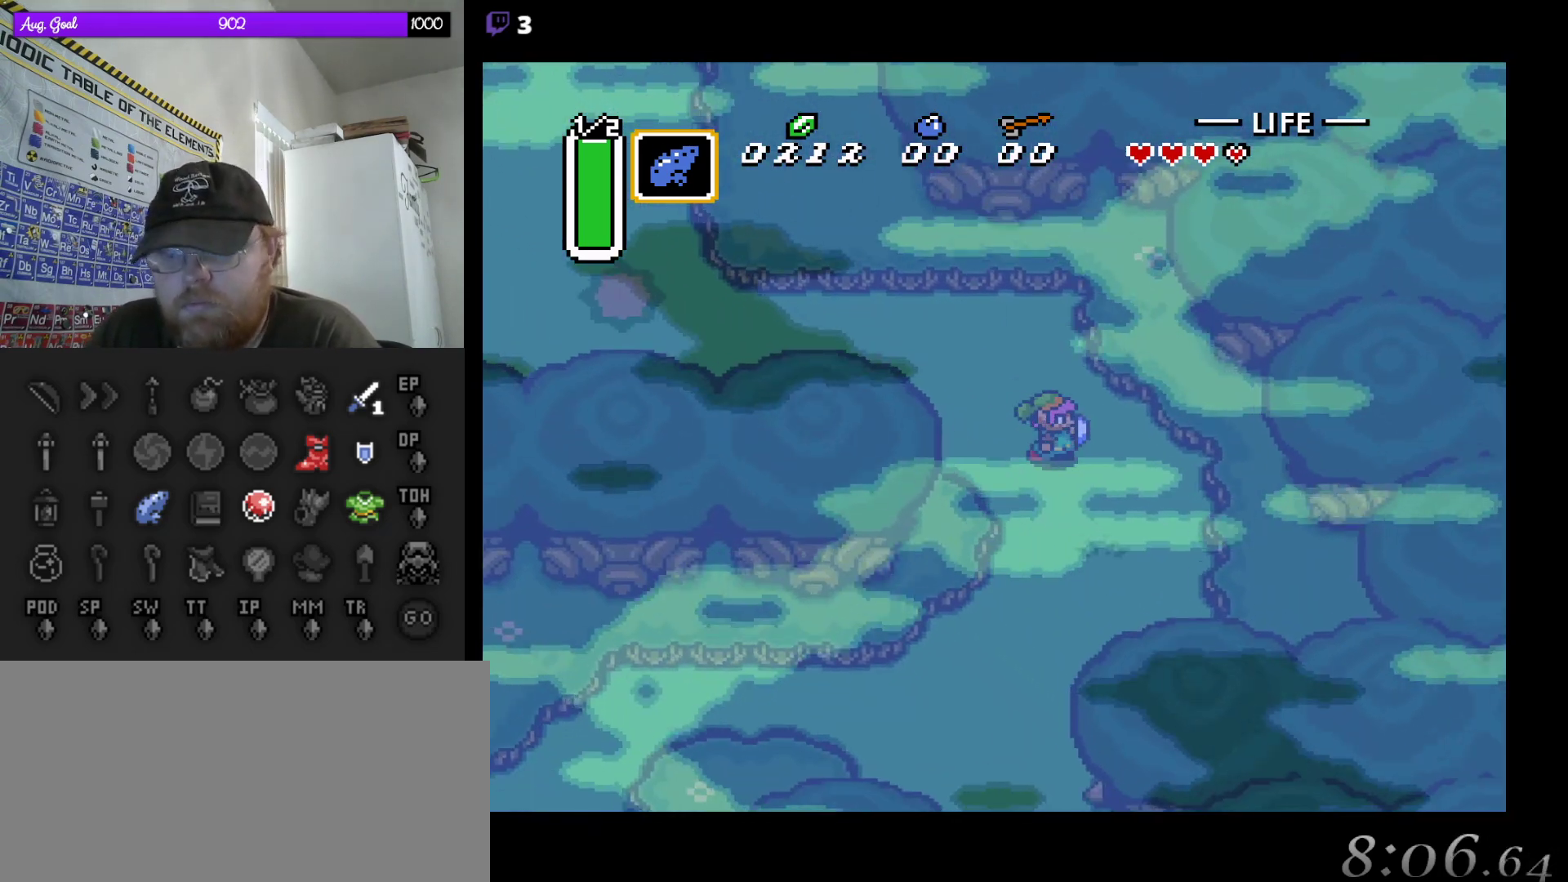
{"buttons": ["DPAD_DOWN"], "events": [[117, "DPAD_RIGHT", "up"]]}
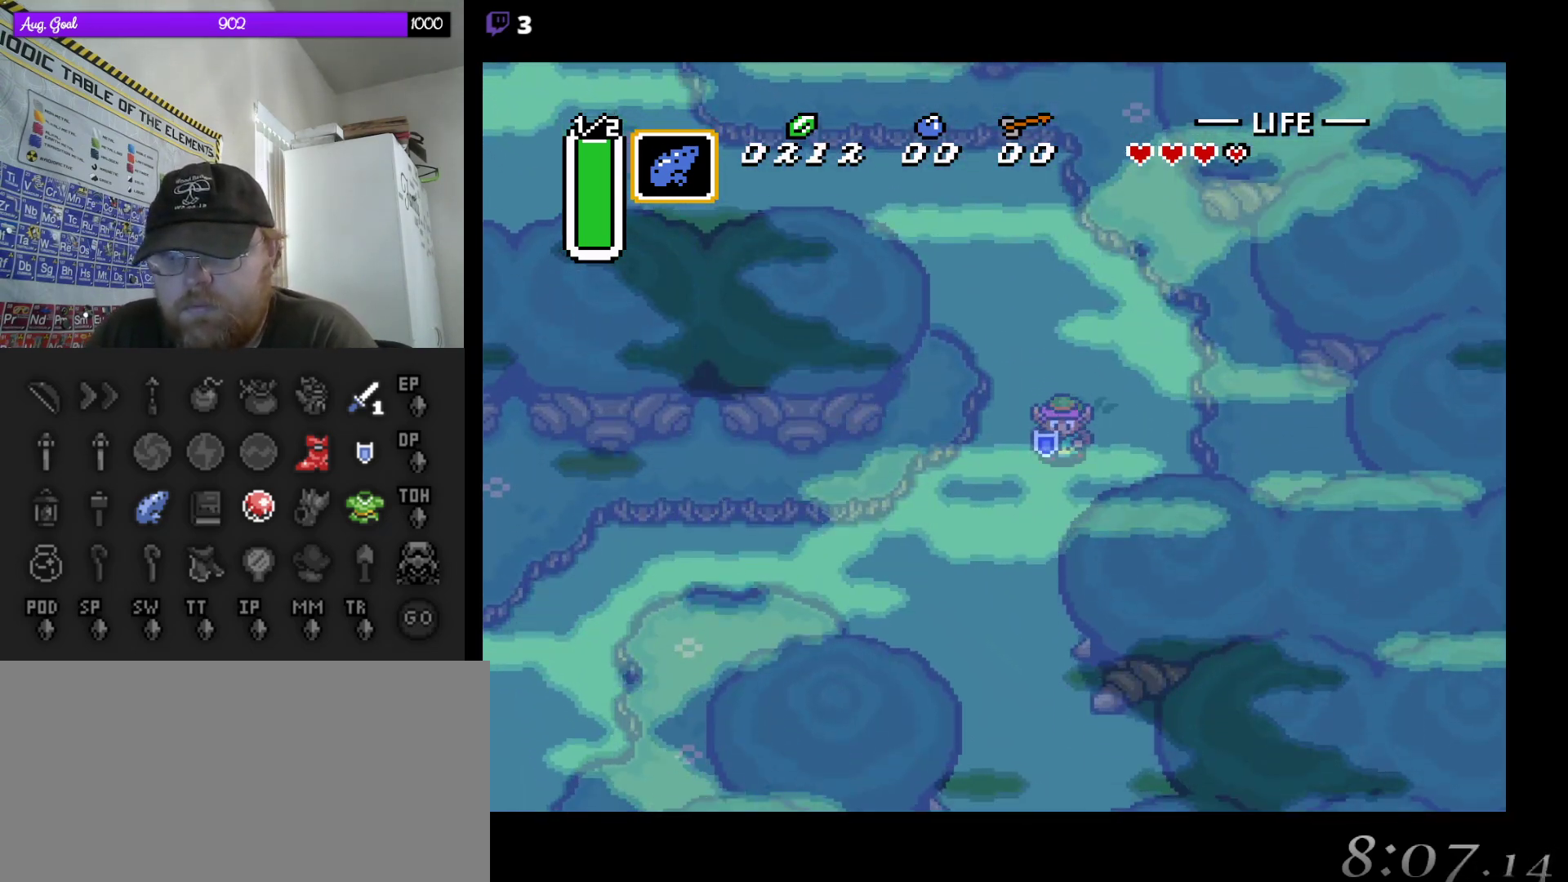
{"buttons": ["DPAD_DOWN"], "events": [[150, "DPAD_RIGHT", "down"], [233, "DPAD_RIGHT", "up"], [433, "DPAD_RIGHT", "down"], [500, "DPAD_RIGHT", "up"]]}
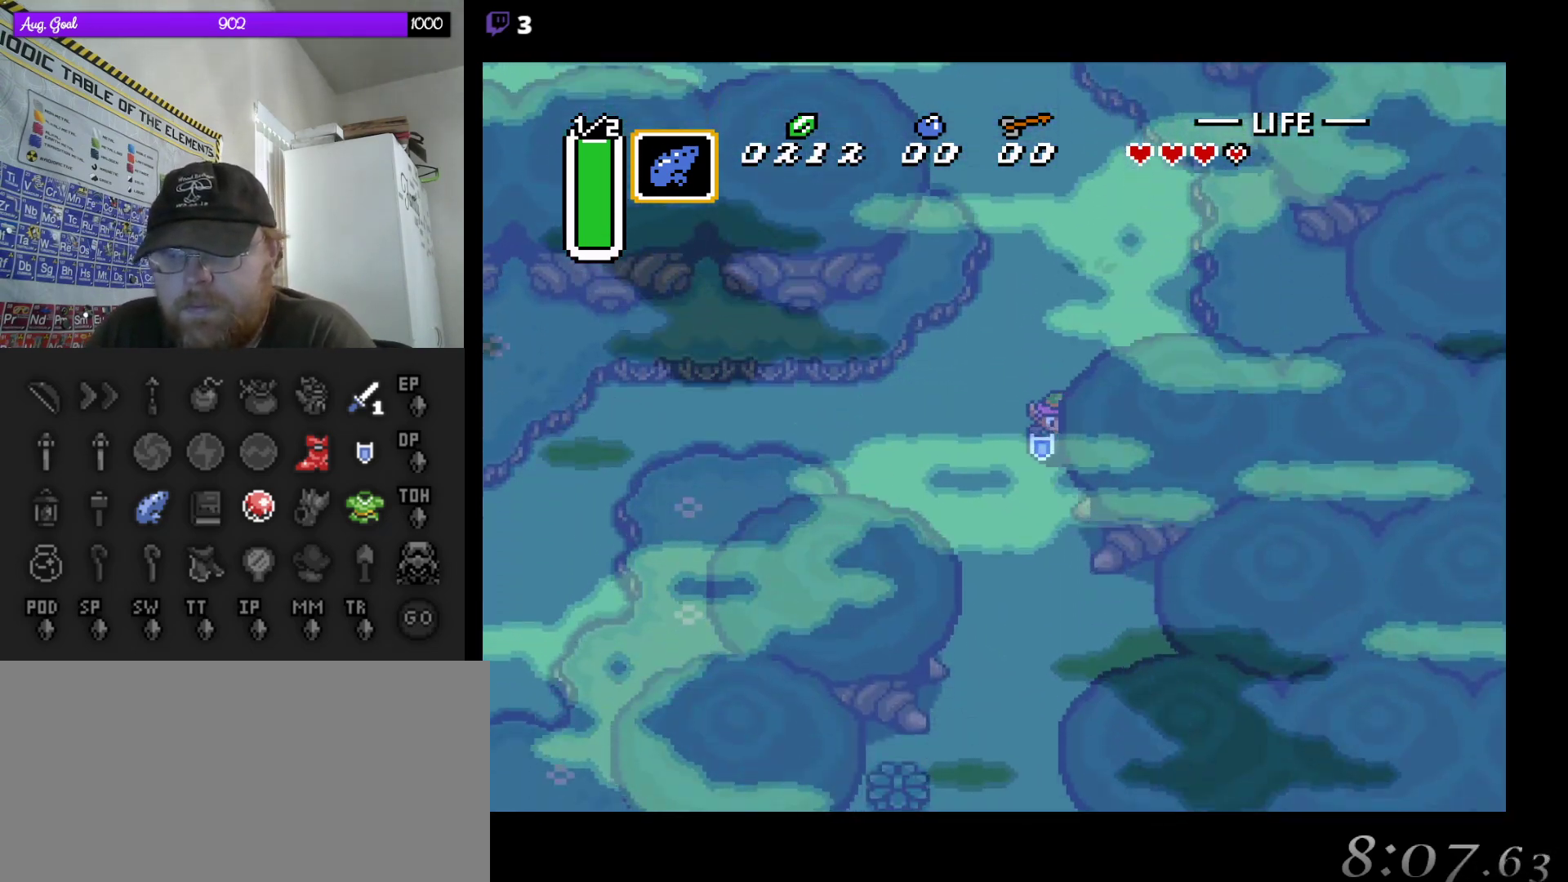
{"buttons": ["A"], "events": [[50, "A", "down"], [50, "DPAD_DOWN", "up"]]}
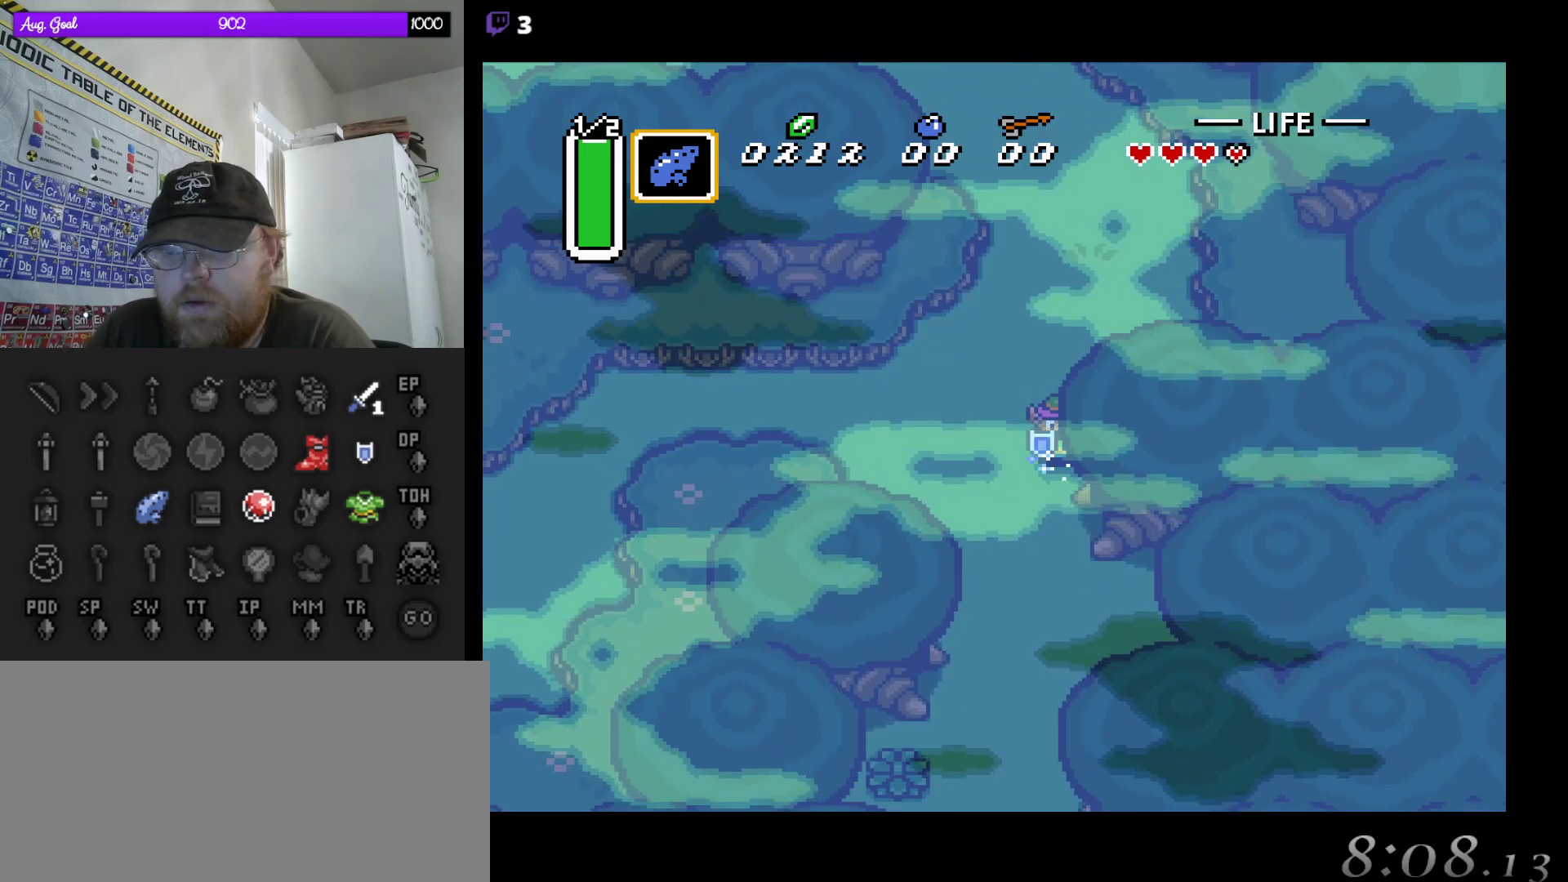
{"buttons": ["A"], "events": []}
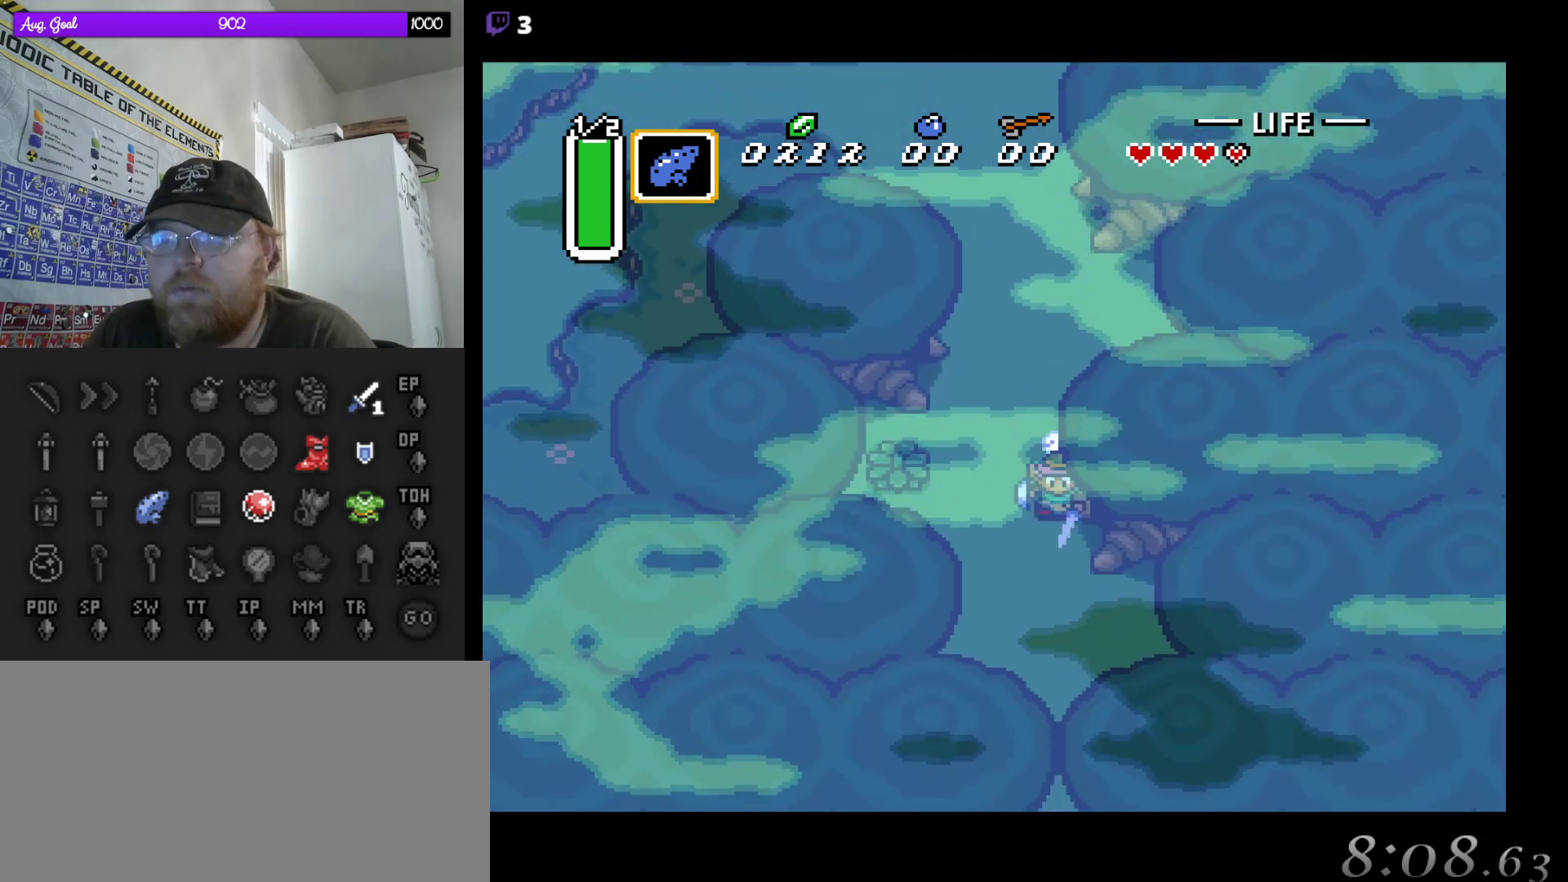
{"buttons": ["A"], "events": []}
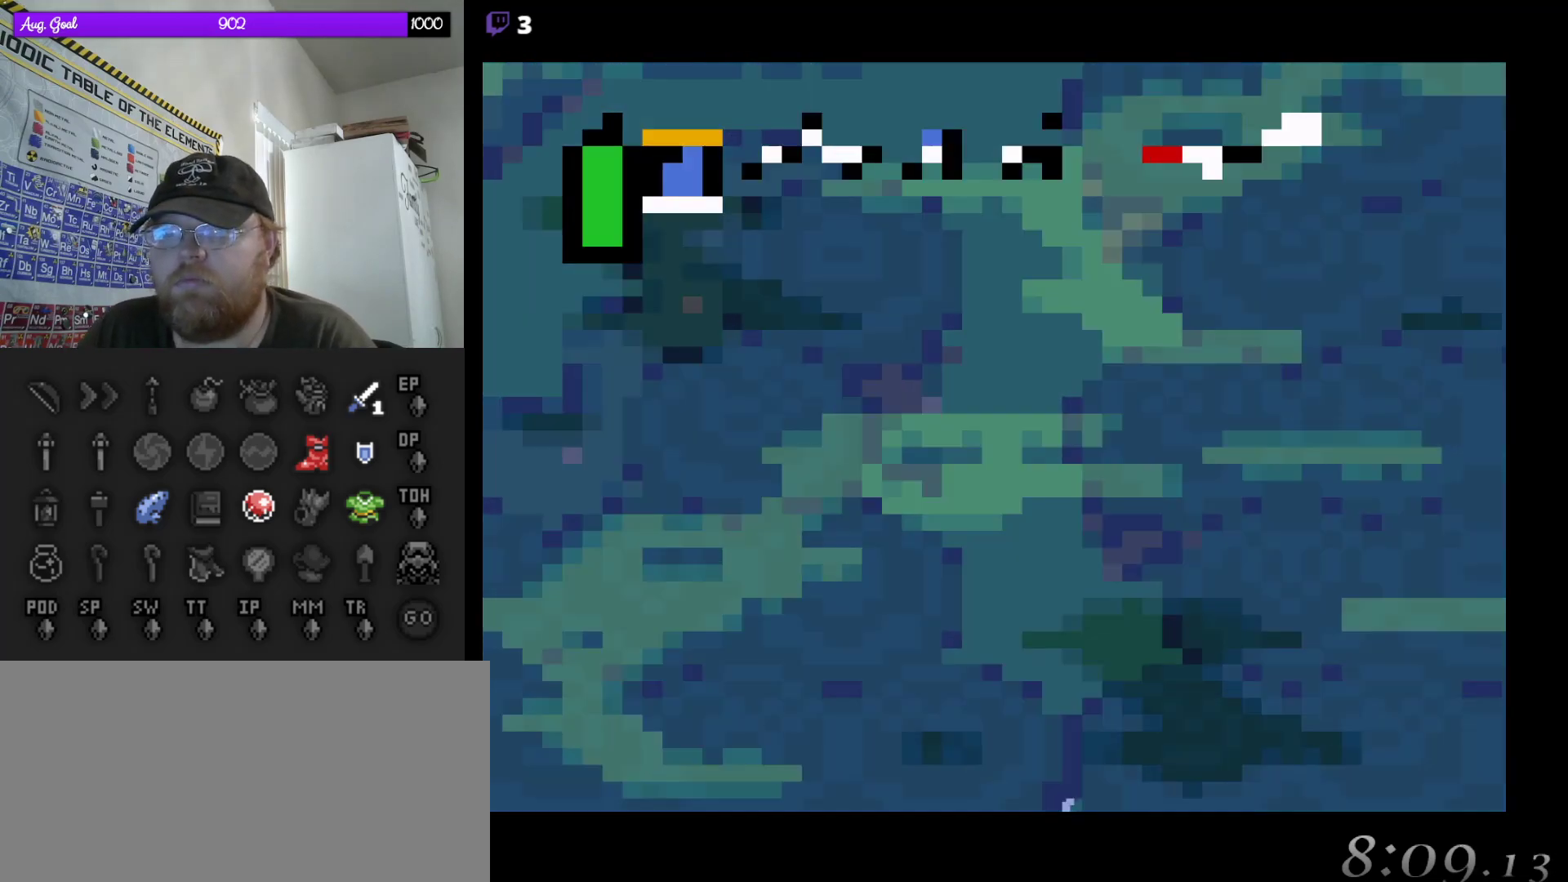
{"buttons": ["A"], "events": []}